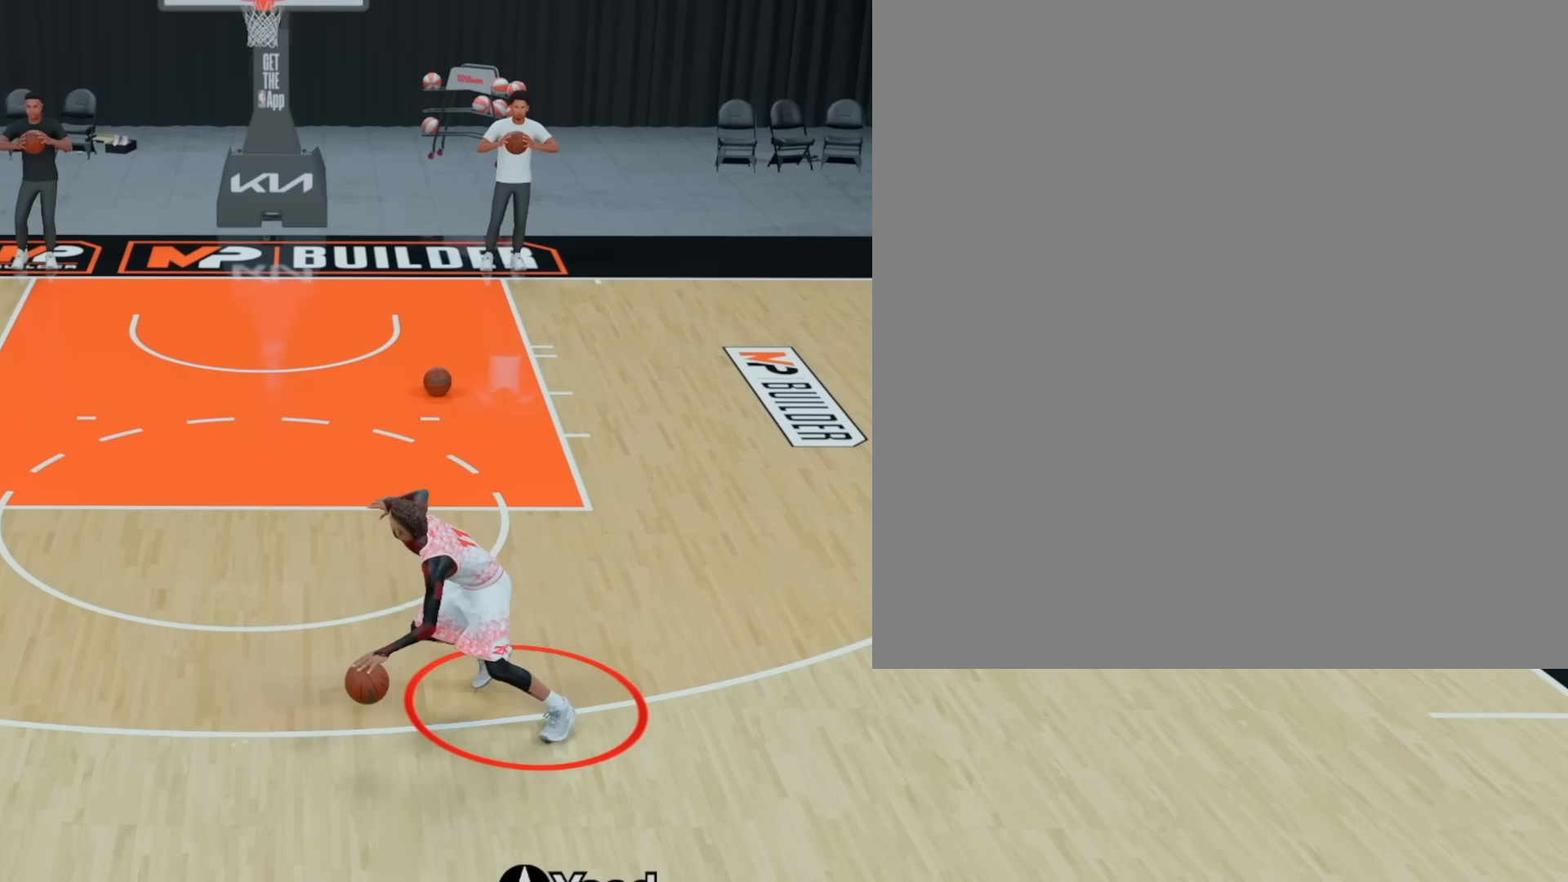
Gameplay with a controller (PlayStation layout); each line is a JSON object with the inputs held at the frame after it. "events" lists button and stick changes between this image and that frame as [ms after this image, input, new state], when the widget could be followed in between. Not read: L1 R1.
{"buttons": ["L2", "R2"], "left_stick": "center", "right_stick": "right", "events": [[250, "right_stick", "right"]]}
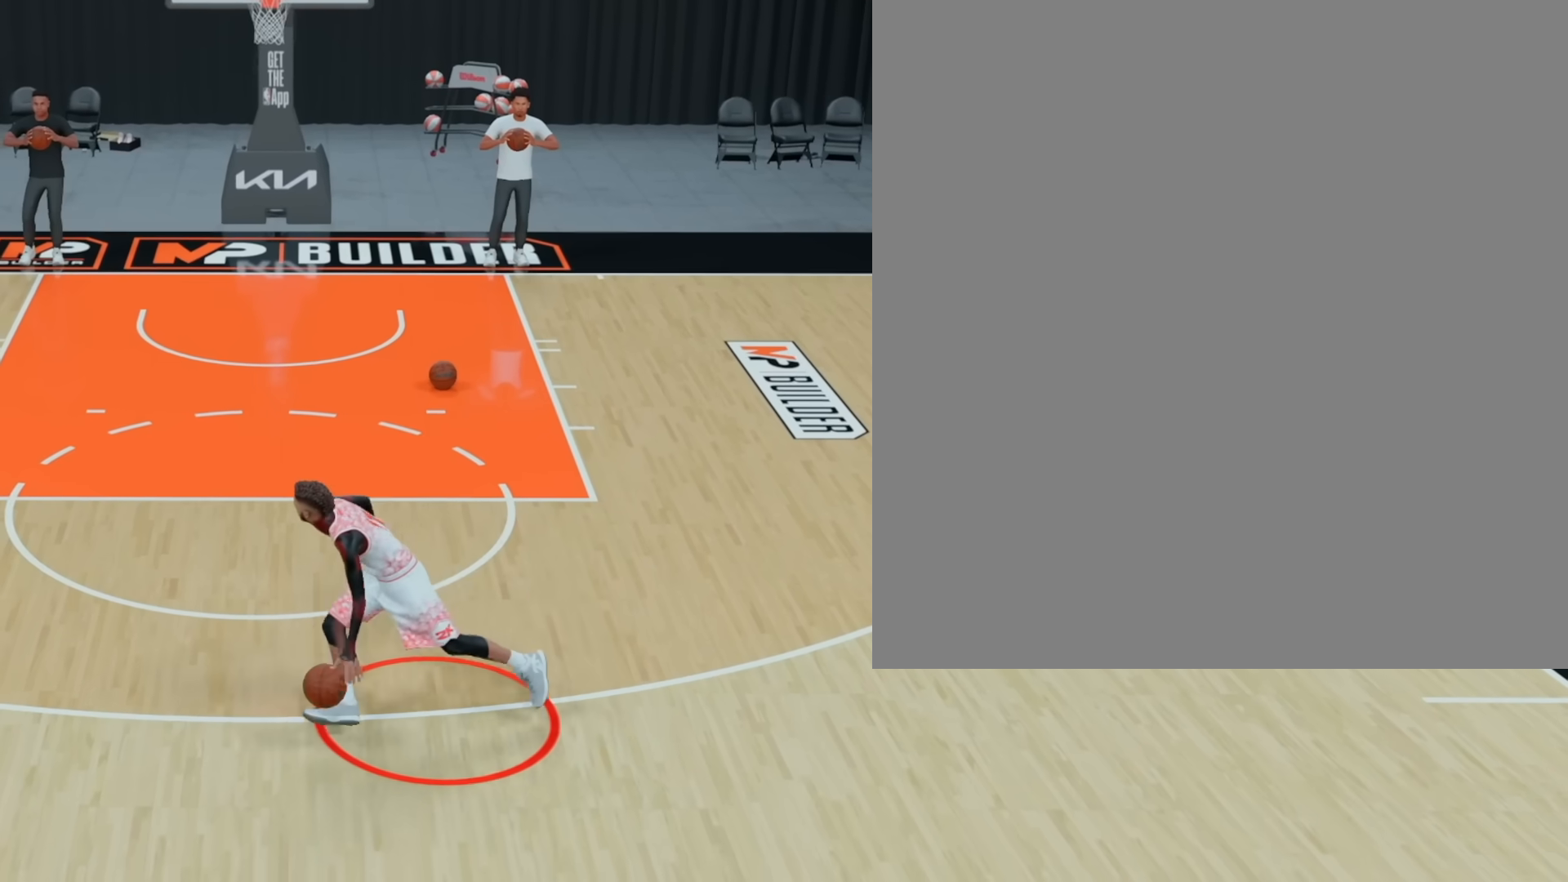
{"buttons": ["L2", "R2"], "left_stick": "center", "right_stick": "center", "events": [[217, "right_stick", "center"]]}
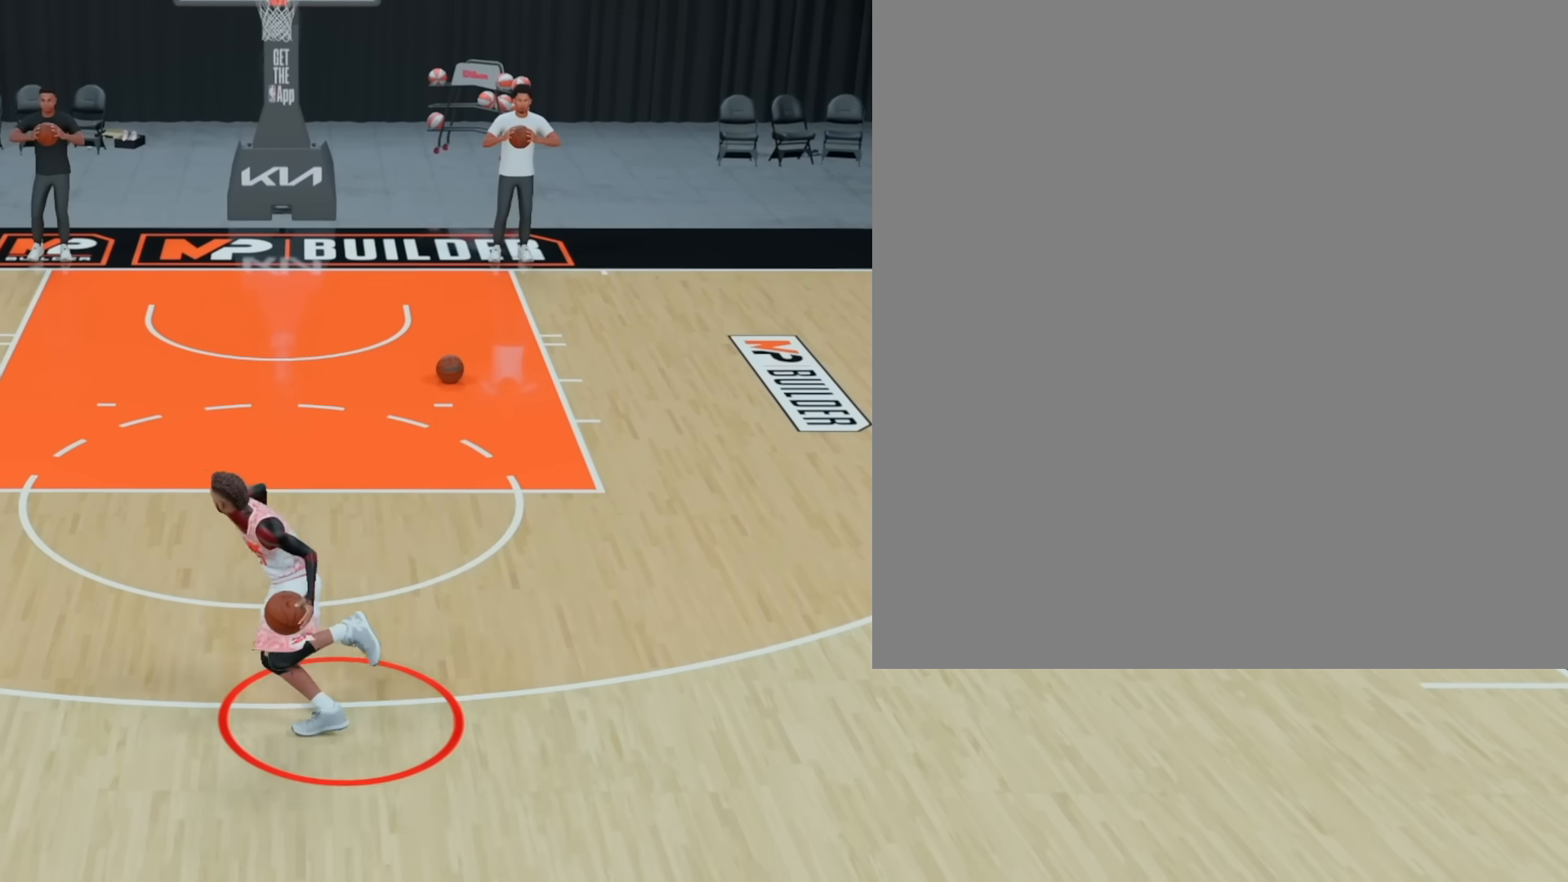
{"buttons": ["L2", "R2"], "left_stick": "center", "right_stick": "center", "events": []}
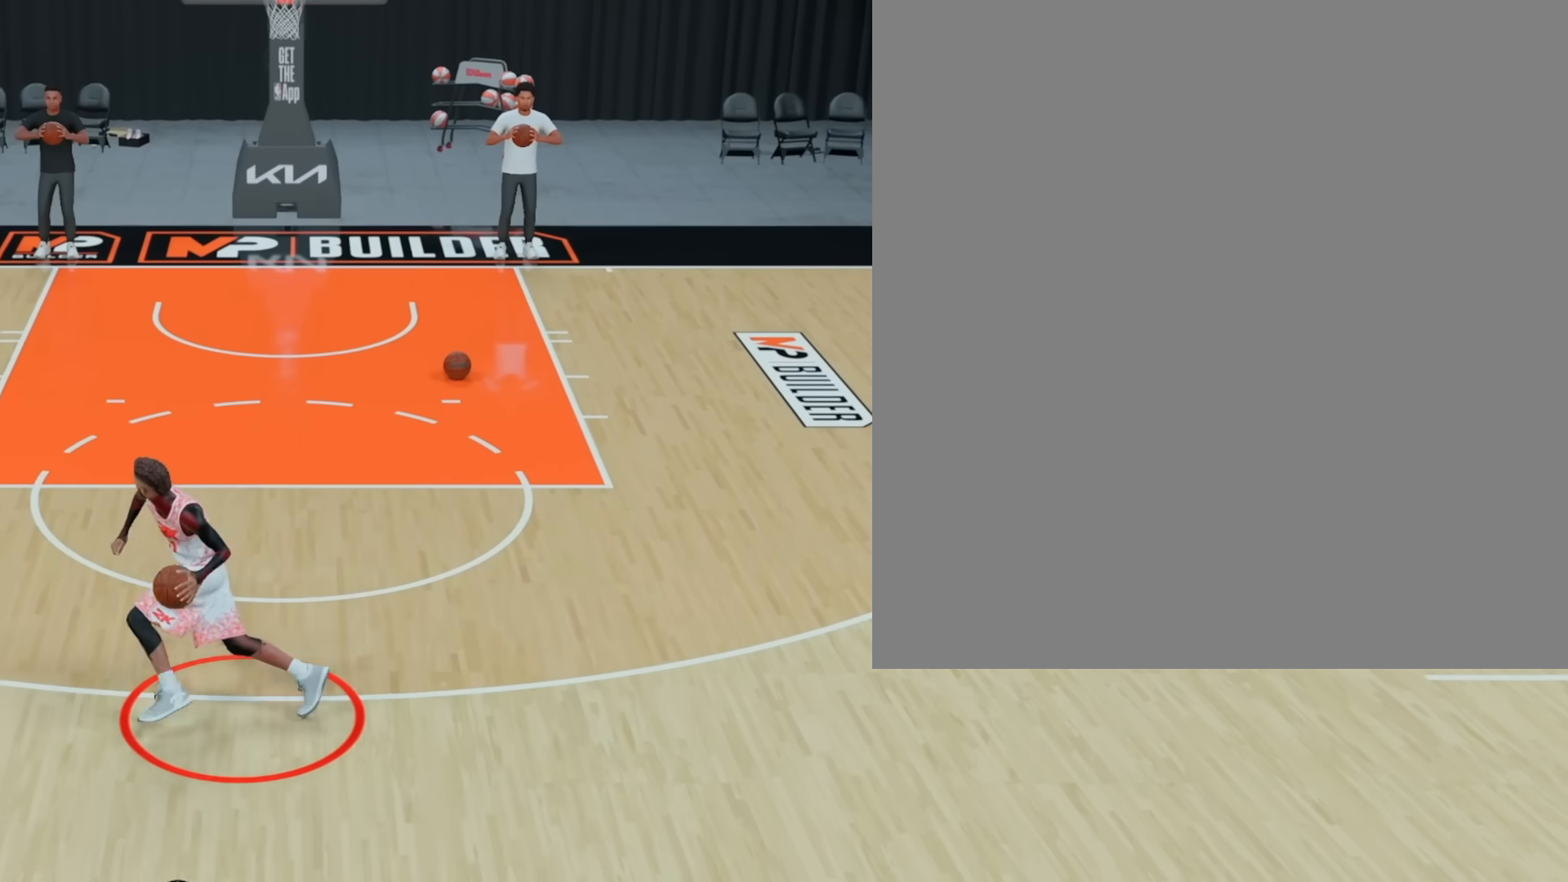
{"buttons": ["R2"], "left_stick": "up-right", "right_stick": "center", "events": [[350, "L2", "up"], [483, "left_stick", "up-right"]]}
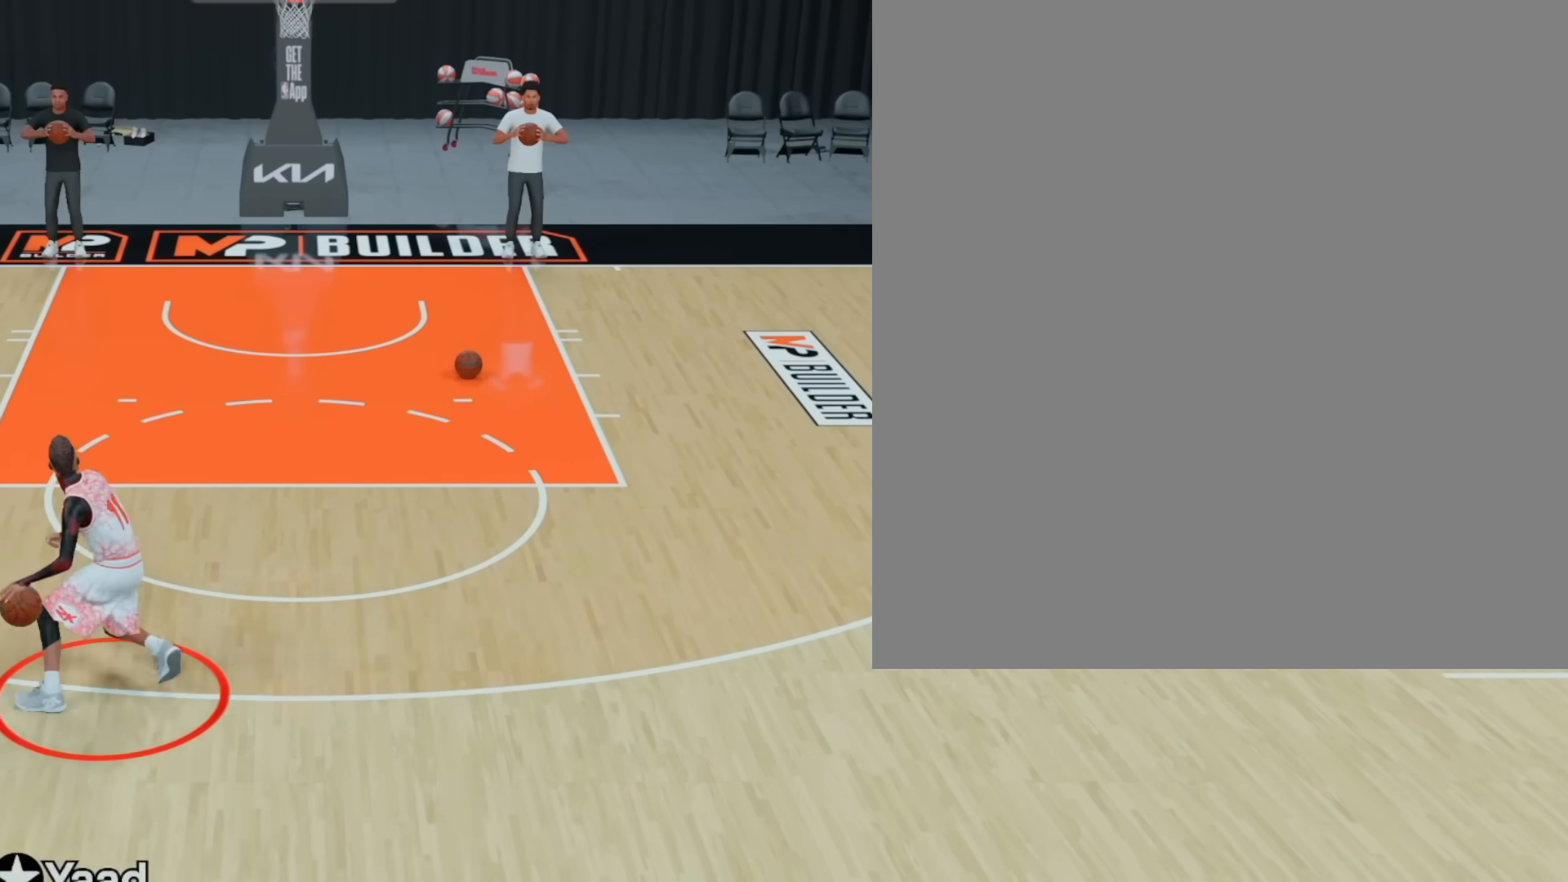
{"buttons": ["R2"], "left_stick": "up-right", "right_stick": "center", "events": []}
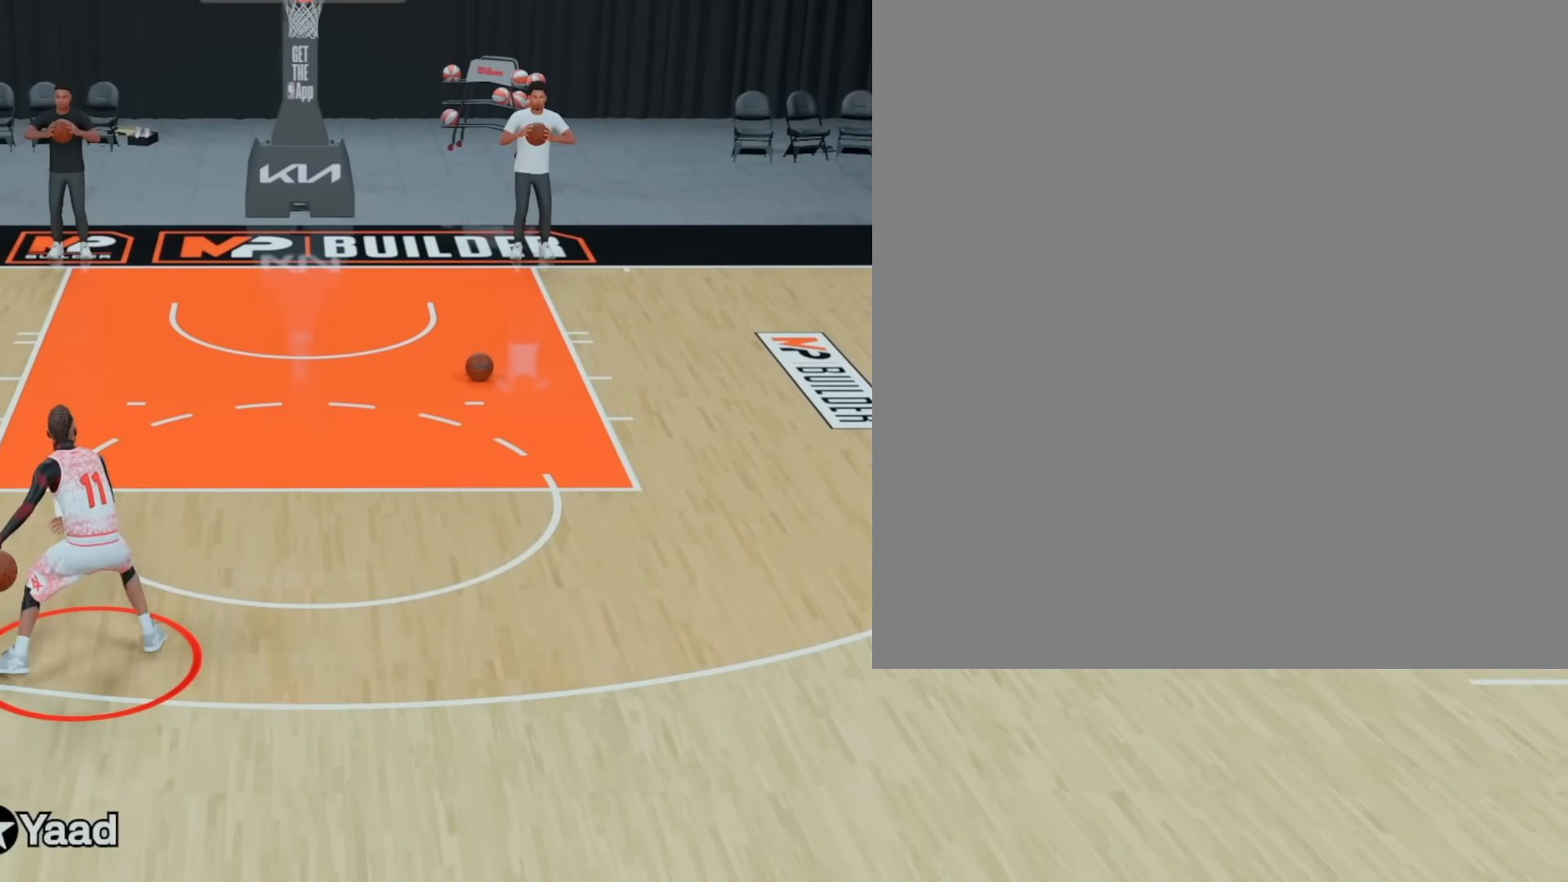
{"buttons": ["R2"], "left_stick": "up-right", "right_stick": "center", "events": []}
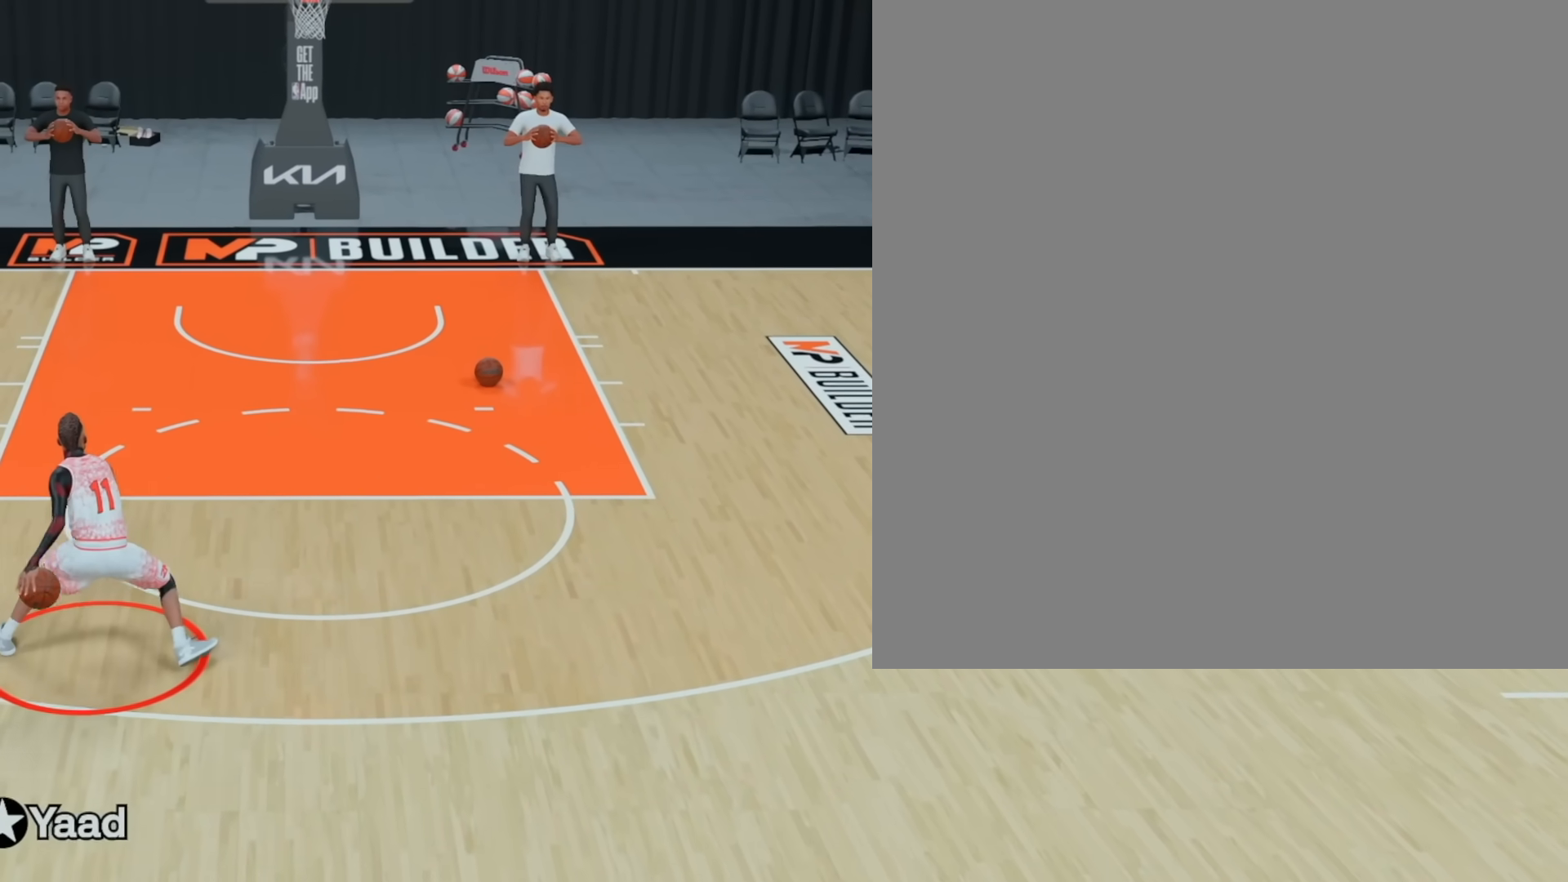
{"buttons": ["R2"], "left_stick": "up-right", "right_stick": "center", "events": []}
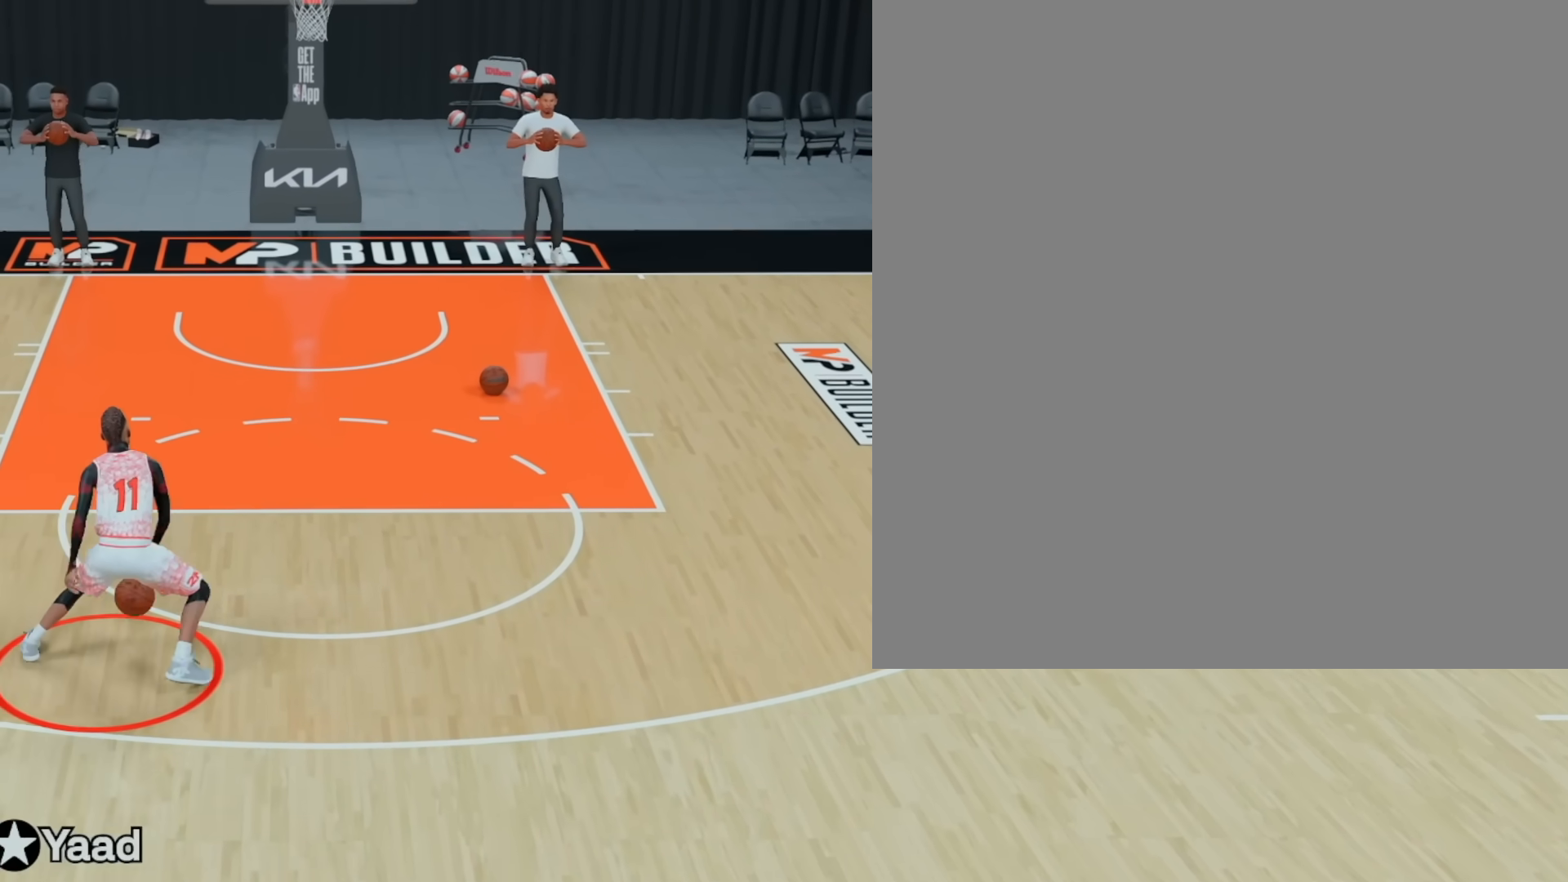
{"buttons": ["R2"], "left_stick": "right", "right_stick": "center", "events": [[17, "left_stick", "right"]]}
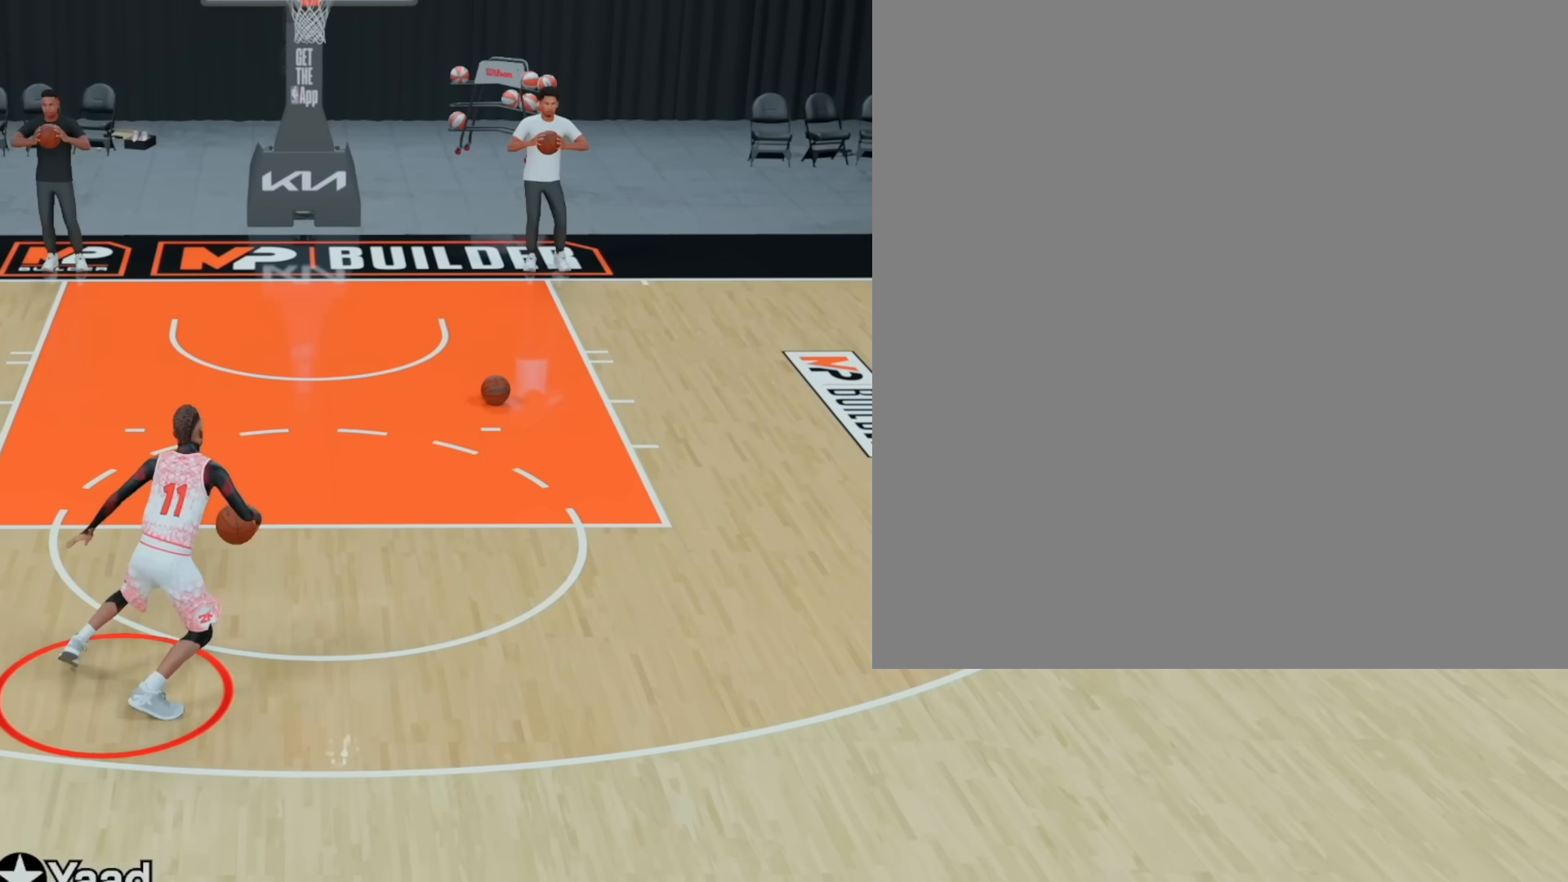
{"buttons": ["R2"], "left_stick": "right", "right_stick": "center", "events": []}
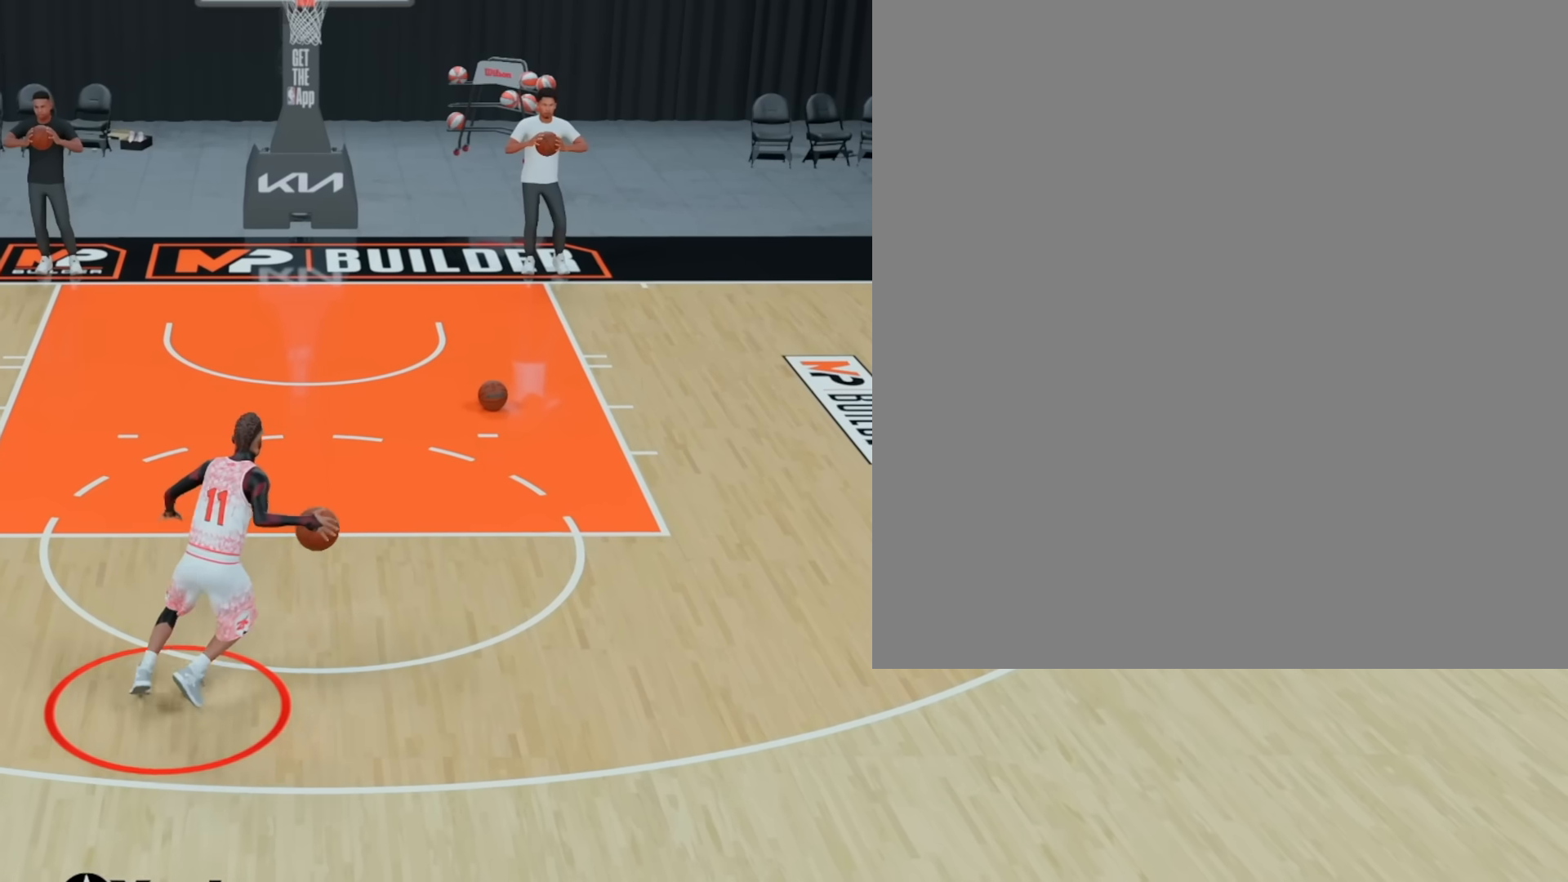
{"buttons": ["R2"], "left_stick": "right", "right_stick": "center", "events": []}
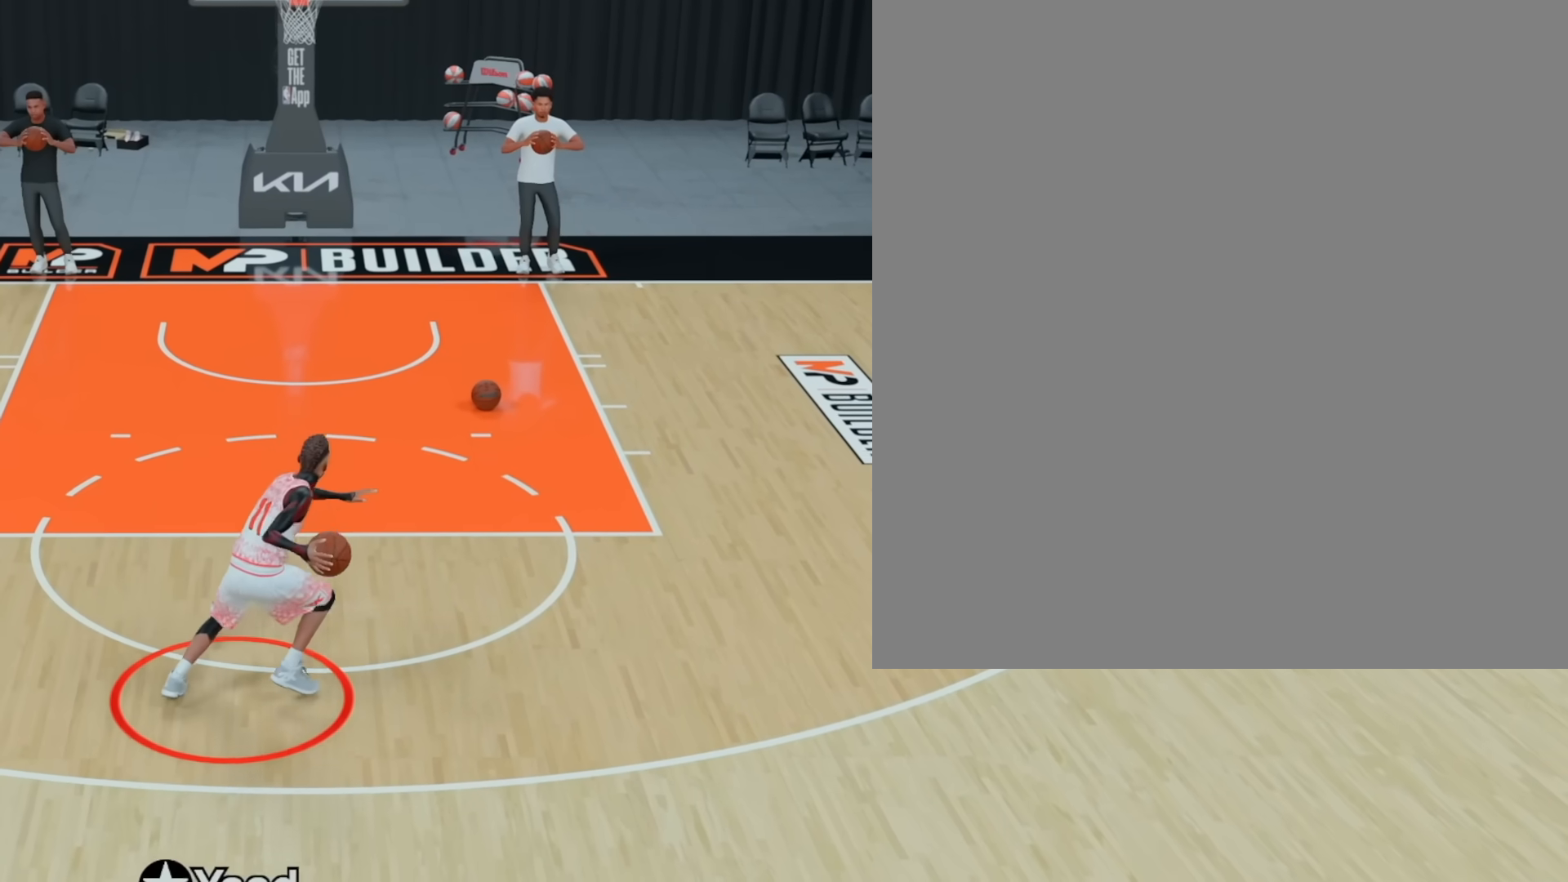
{"buttons": ["R2"], "left_stick": "down-right", "right_stick": "center", "events": [[183, "left_stick", "down-right"]]}
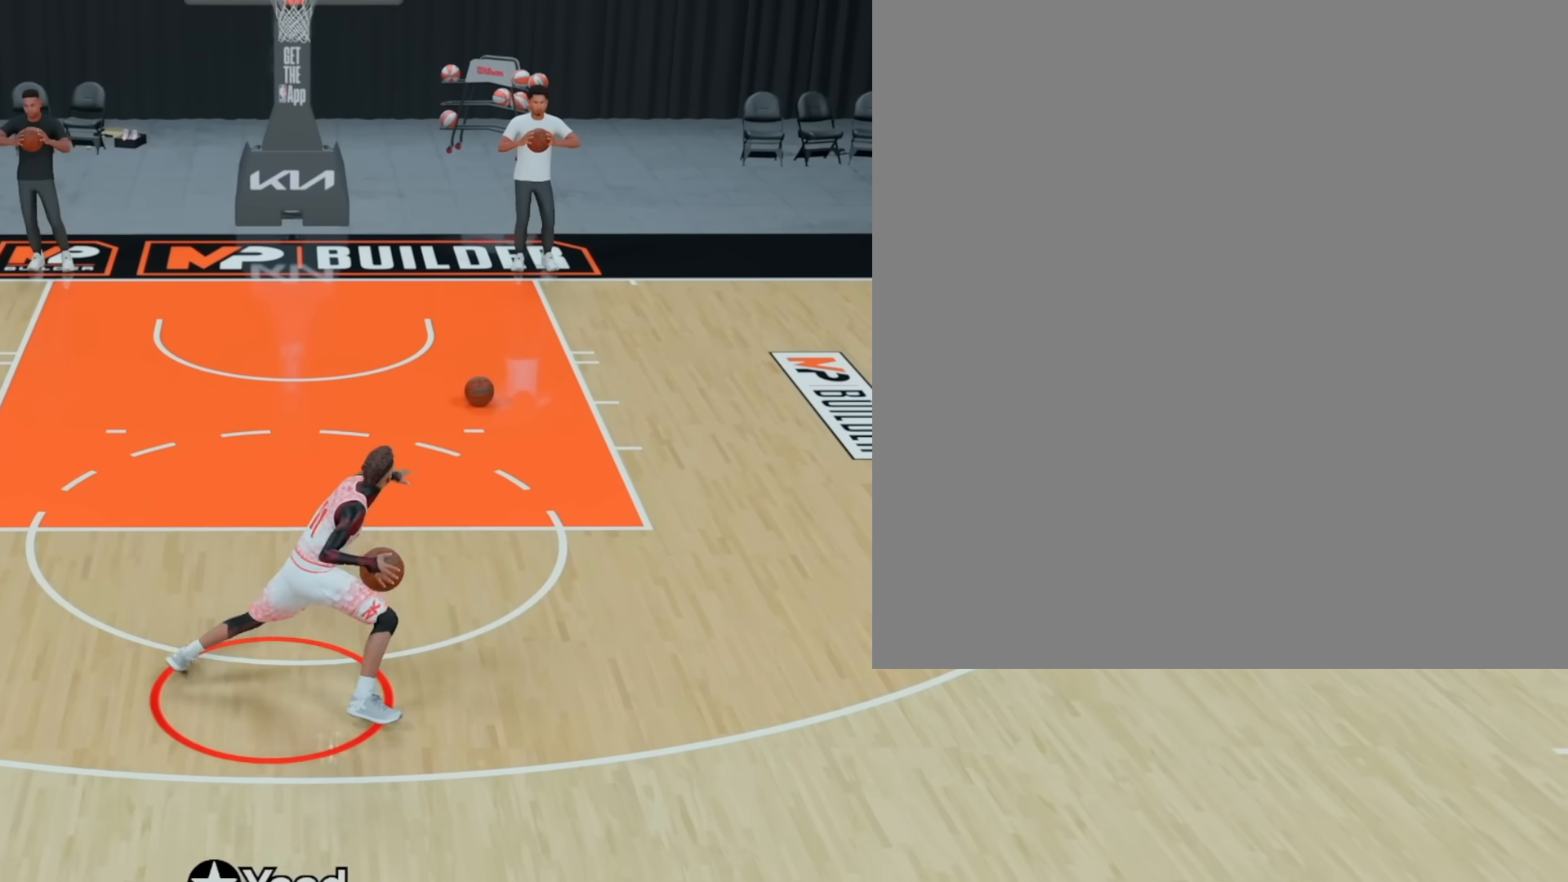
{"buttons": ["R2"], "left_stick": "down-right", "right_stick": "center", "events": []}
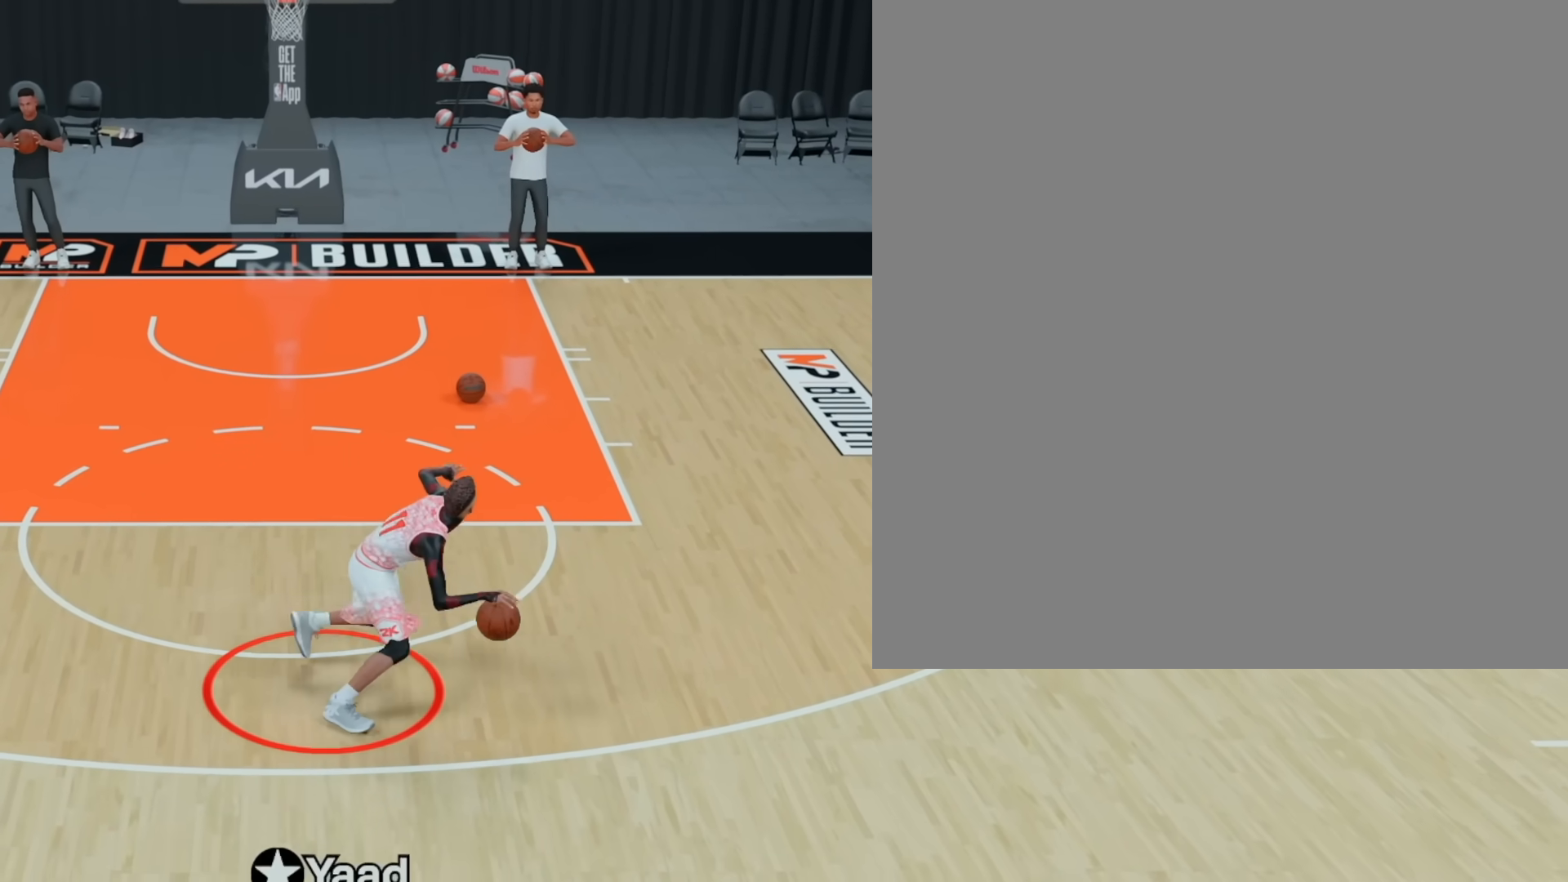
{"buttons": ["R2"], "left_stick": "right", "right_stick": "center", "events": [[183, "left_stick", "right"]]}
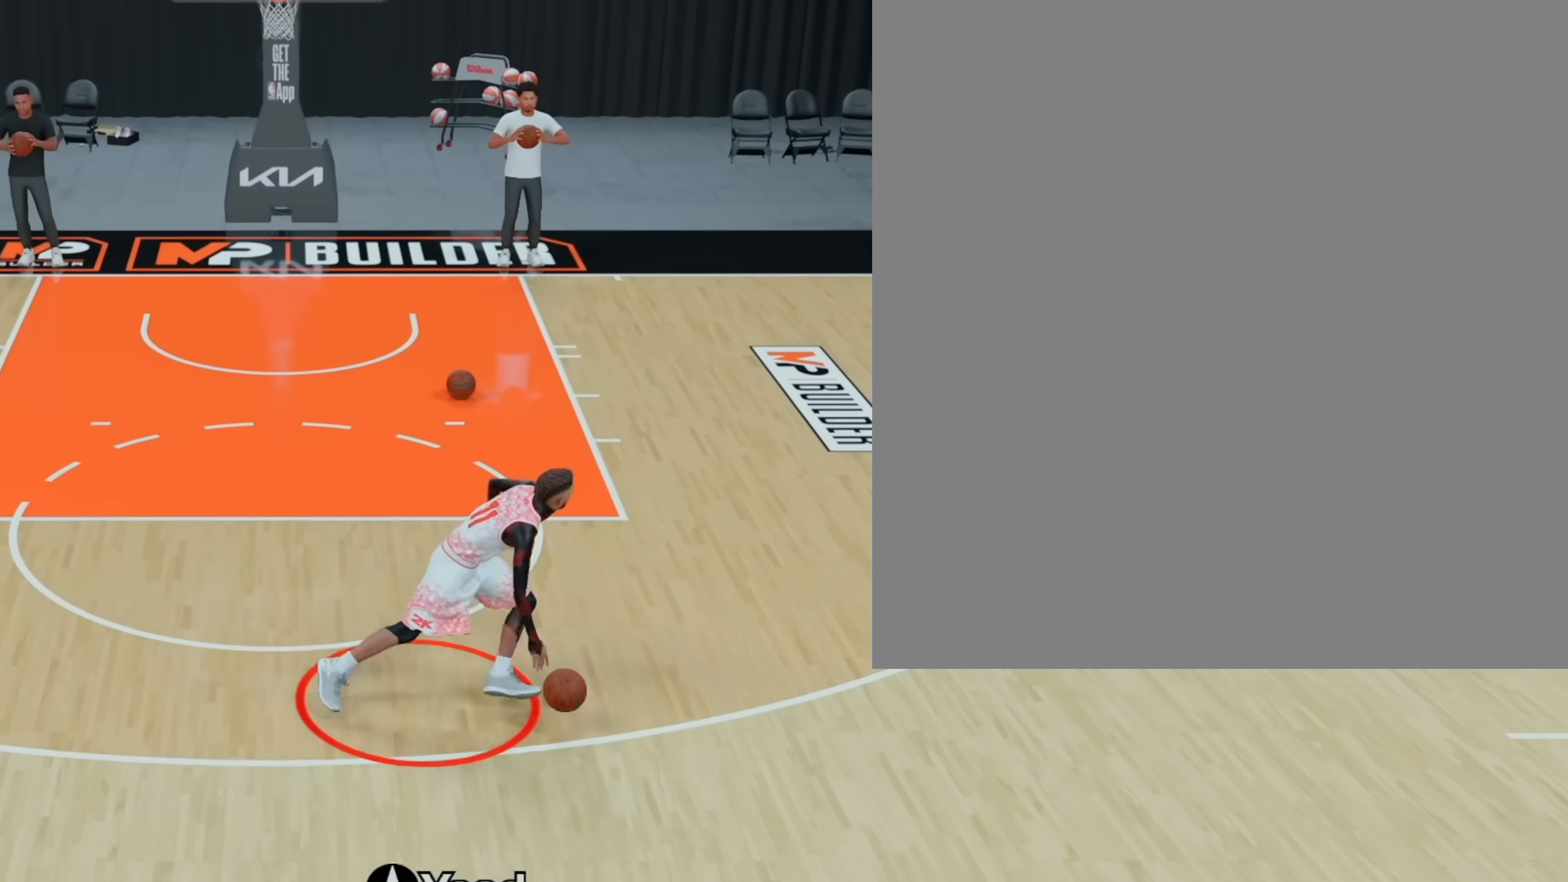
{"buttons": [], "left_stick": "center", "right_stick": "left", "events": [[100, "SQUARE", "down"], [200, "R2", "up"], [200, "SQUARE", "up"], [200, "left_stick", "center"], [267, "right_stick", "left"]]}
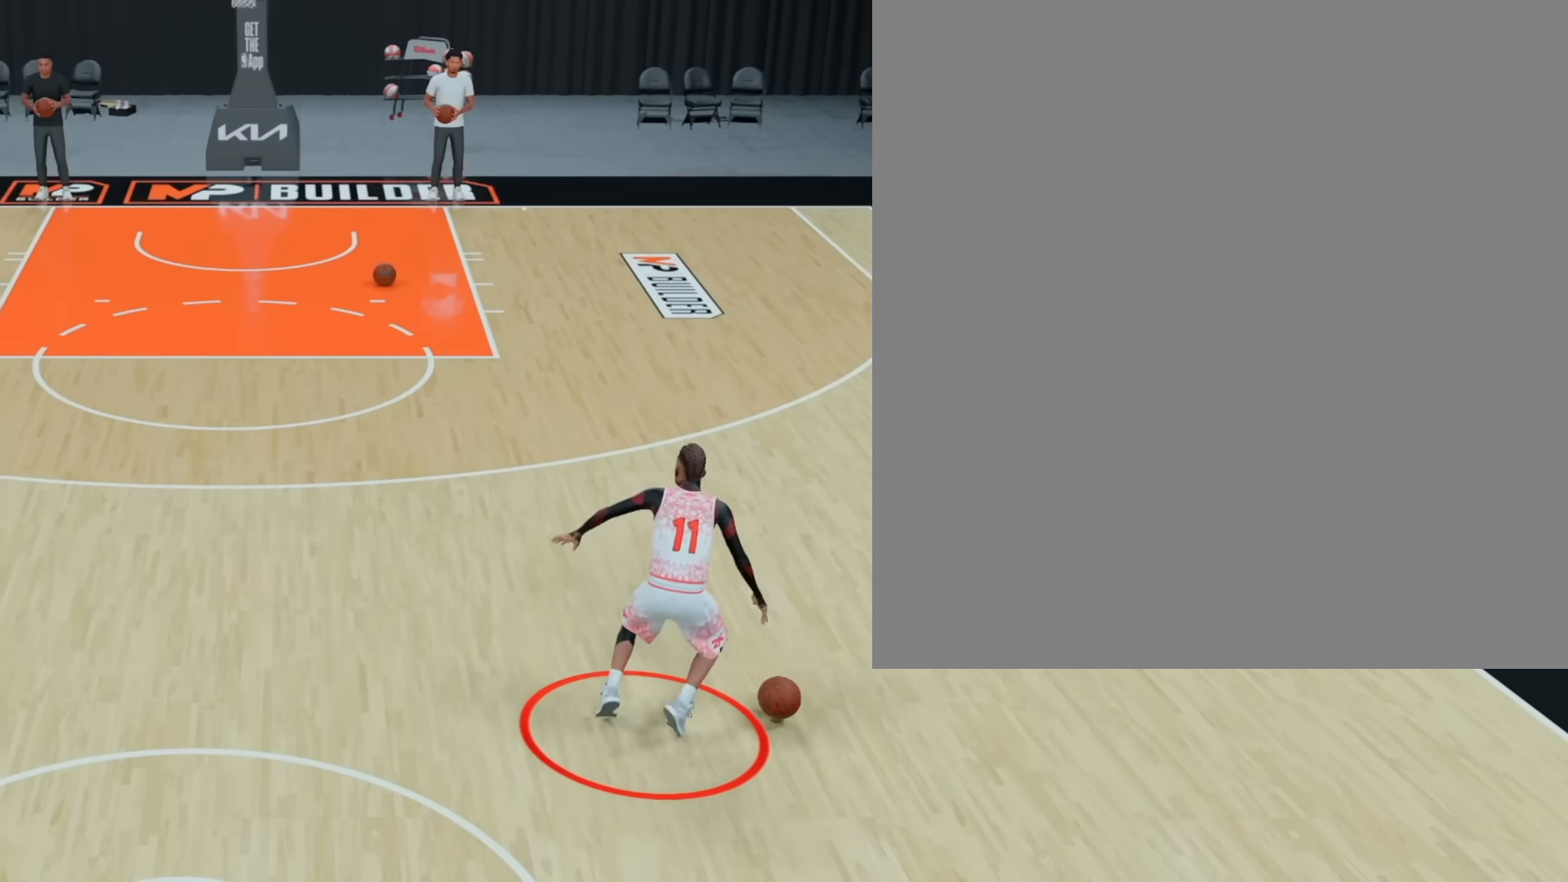
{"buttons": [], "left_stick": "center", "right_stick": "center", "events": [[167, "right_stick", "center"]]}
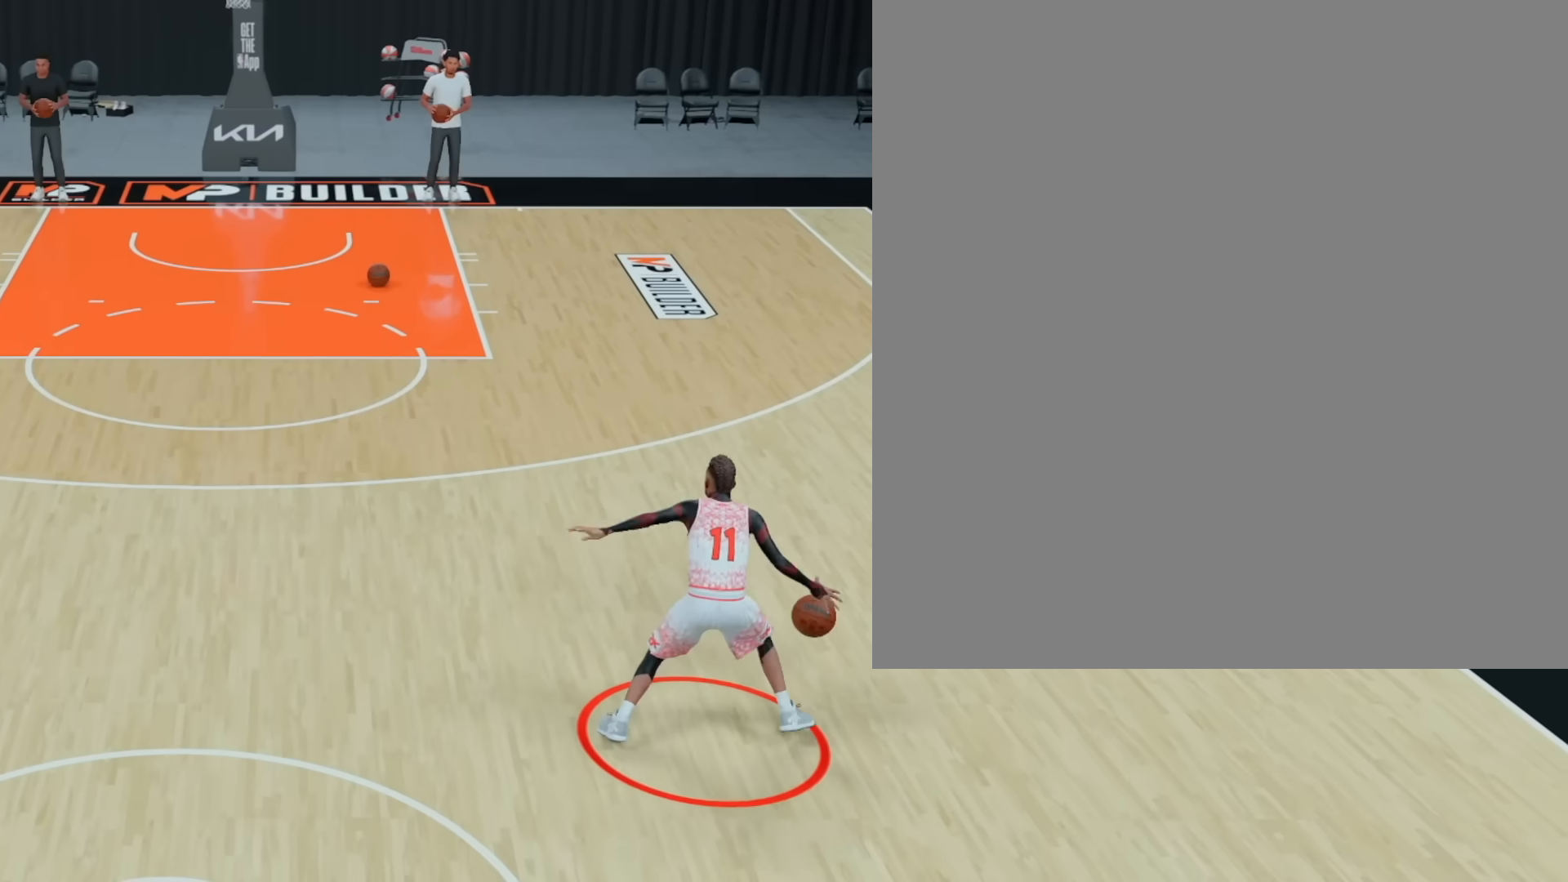
{"buttons": ["R2"], "left_stick": "up-left", "right_stick": "center", "events": [[267, "R2", "down"], [400, "left_stick", "up-left"]]}
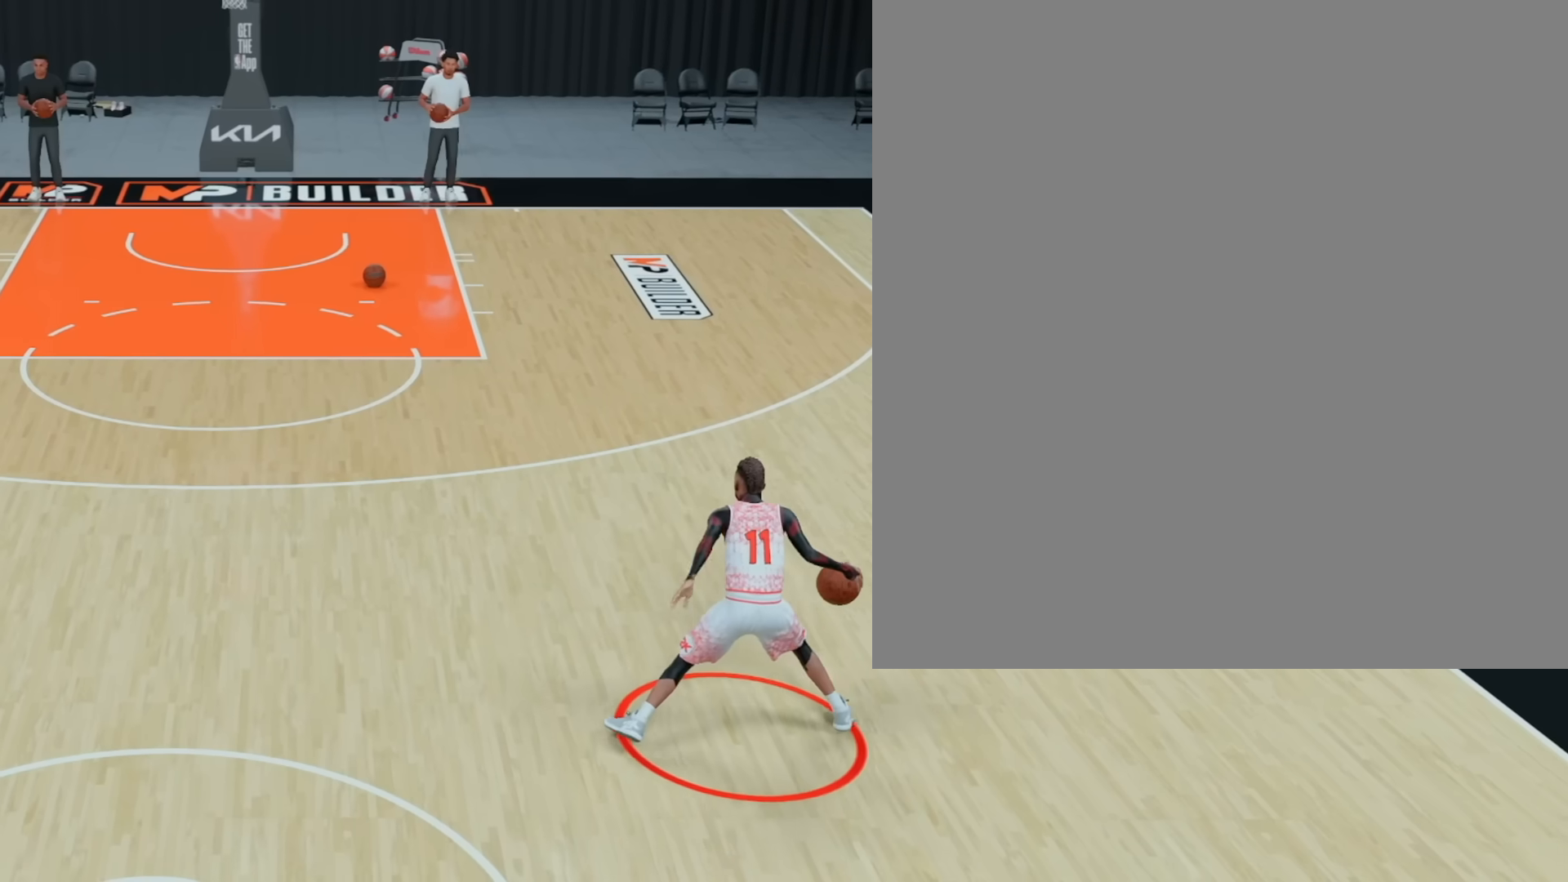
{"buttons": ["R2"], "left_stick": "up-left", "right_stick": "center", "events": []}
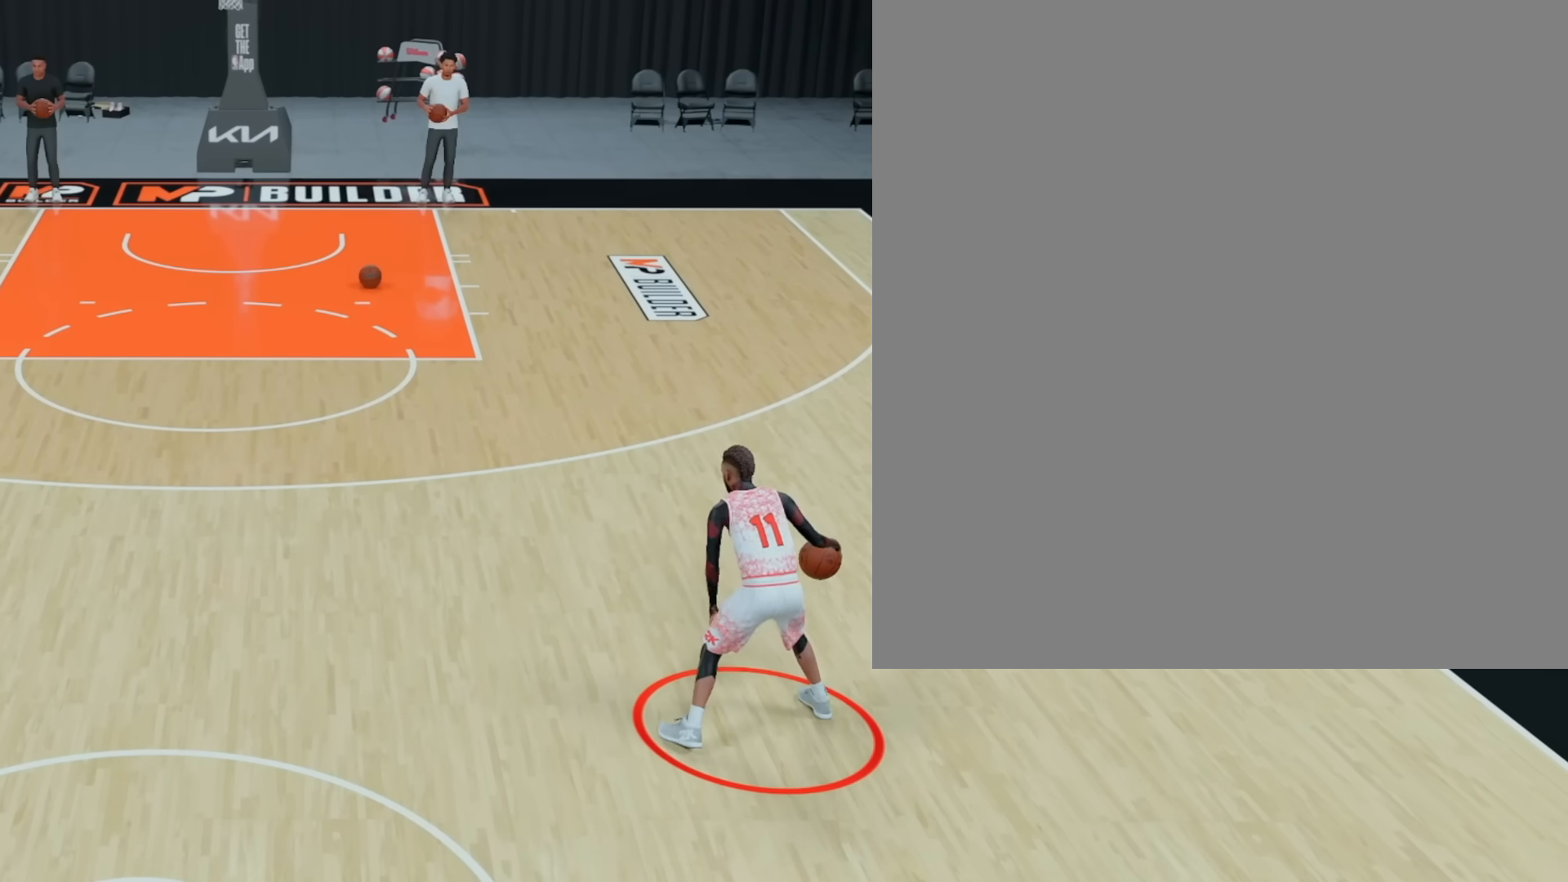
{"buttons": ["R2"], "left_stick": "up-left", "right_stick": "center", "events": []}
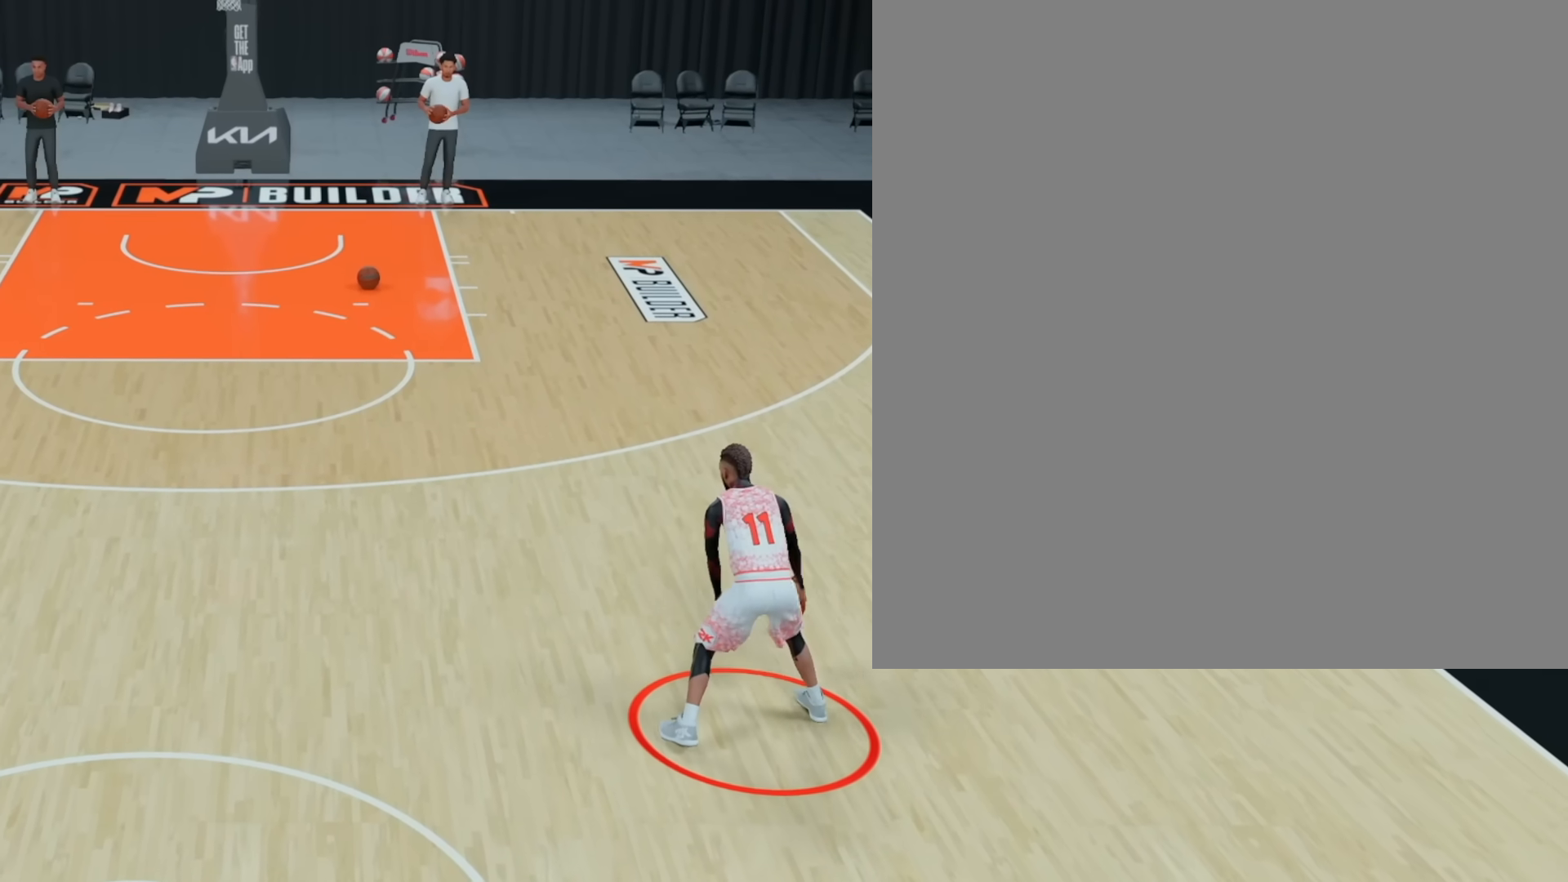
{"buttons": ["R2"], "left_stick": "up-left", "right_stick": "center", "events": []}
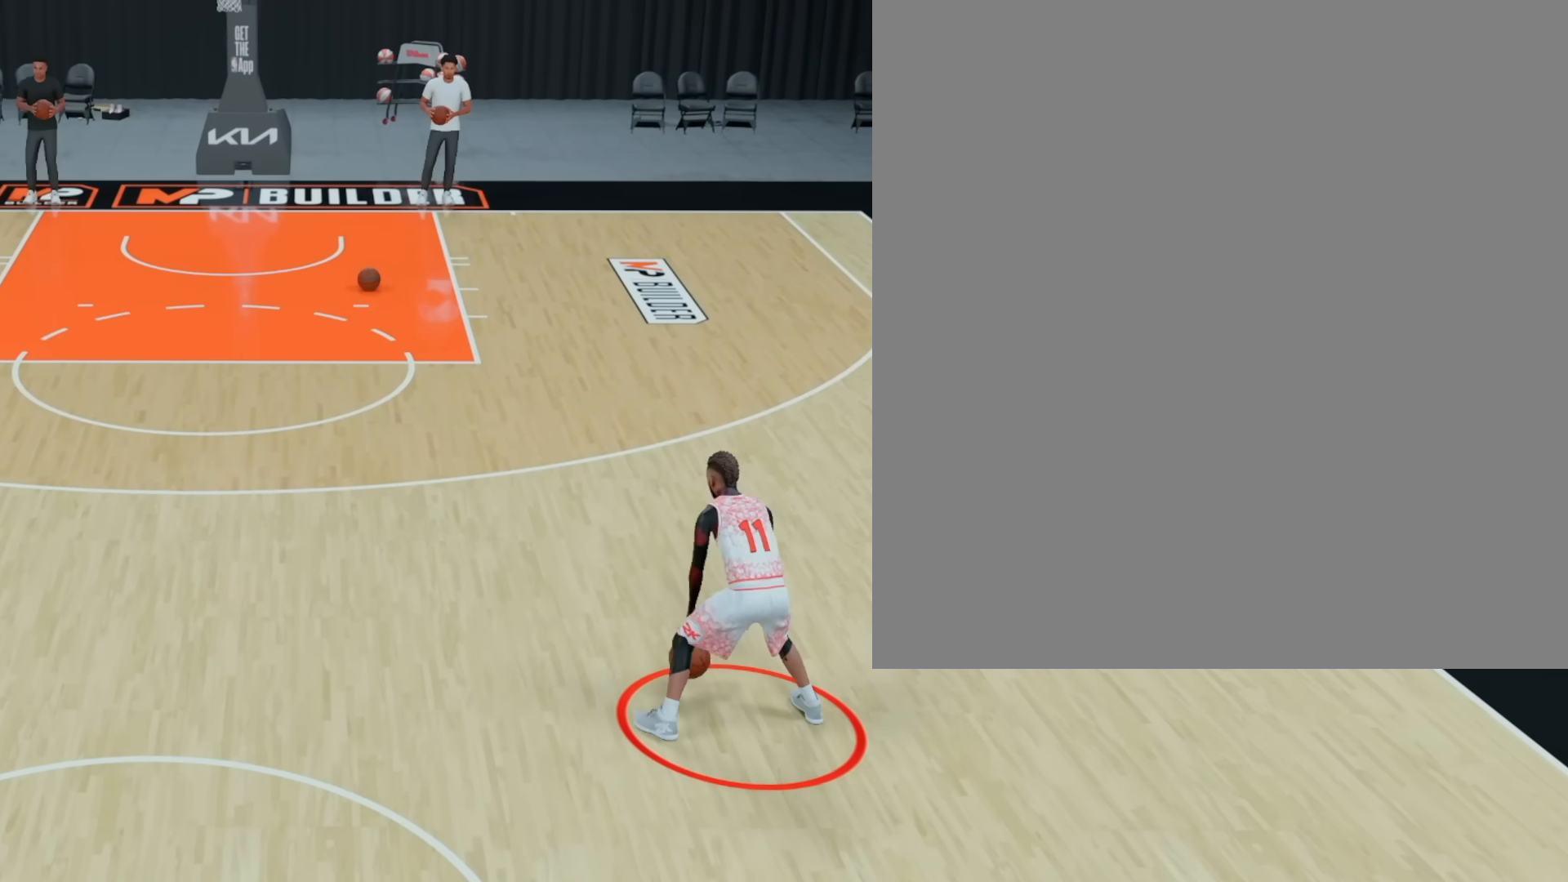
{"buttons": ["R2"], "left_stick": "up-left", "right_stick": "center", "events": []}
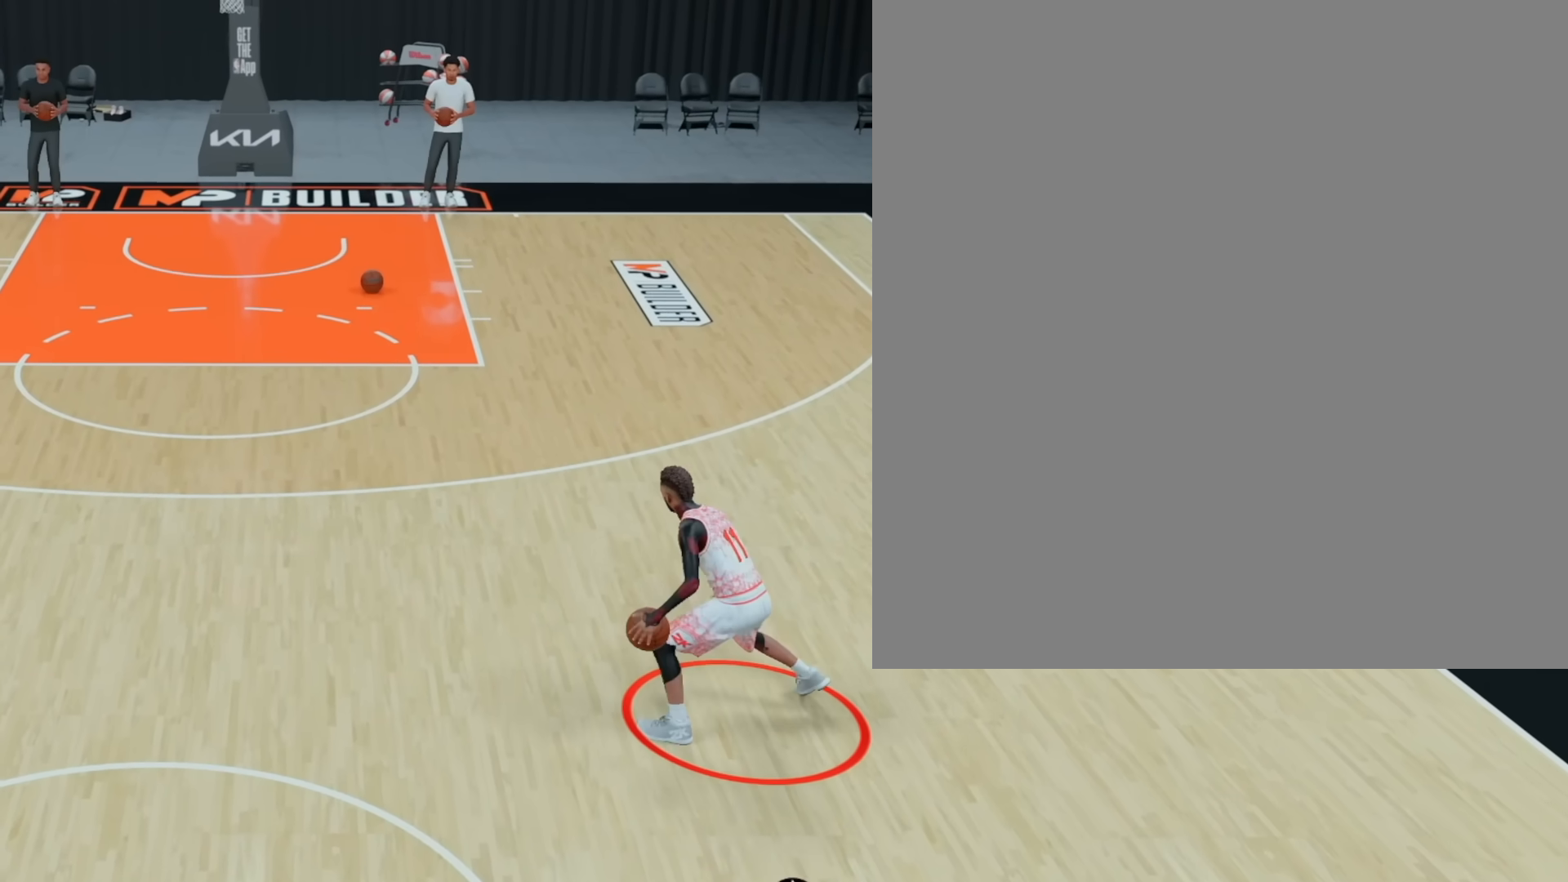
{"buttons": ["R2"], "left_stick": "up-left", "right_stick": "center", "events": []}
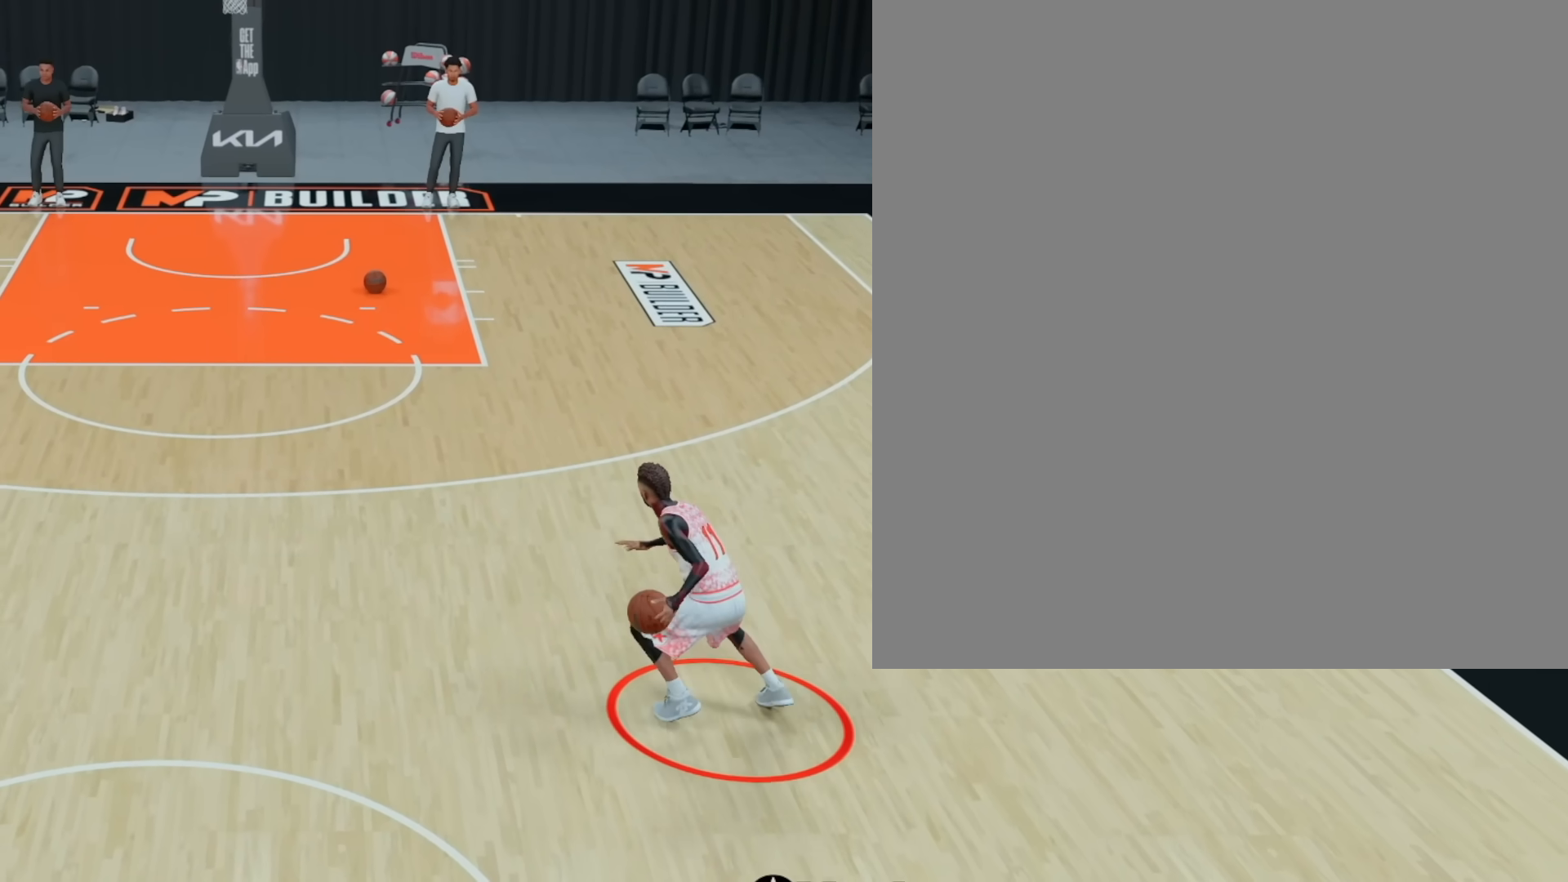
{"buttons": ["L2", "R2"], "left_stick": "center", "right_stick": "center", "events": [[67, "L2", "down"], [333, "left_stick", "center"]]}
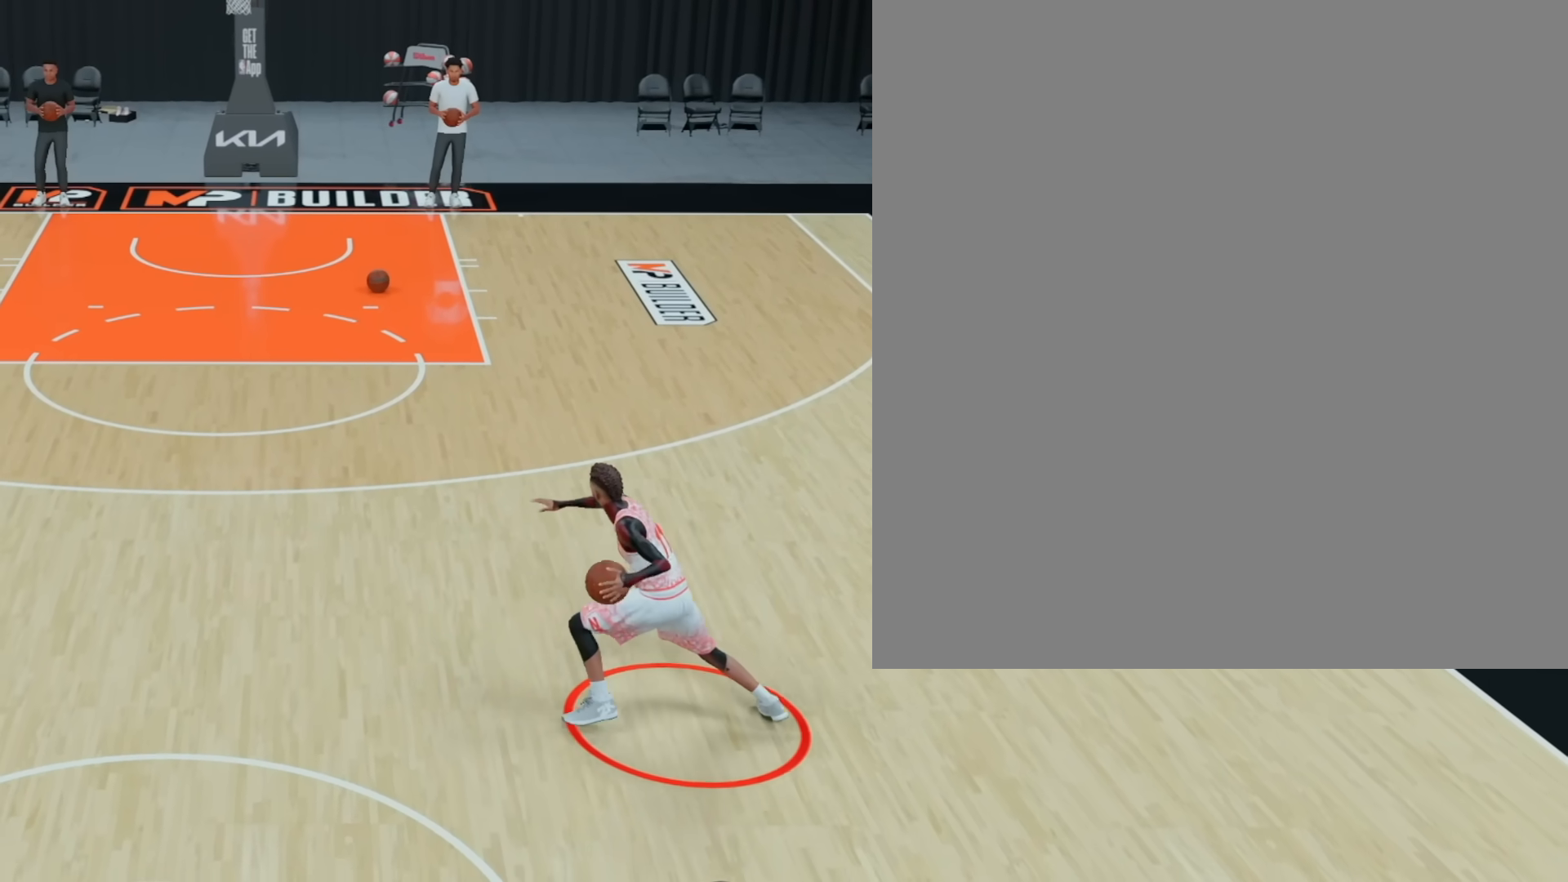
{"buttons": ["L2", "R2"], "left_stick": "center", "right_stick": "center", "events": []}
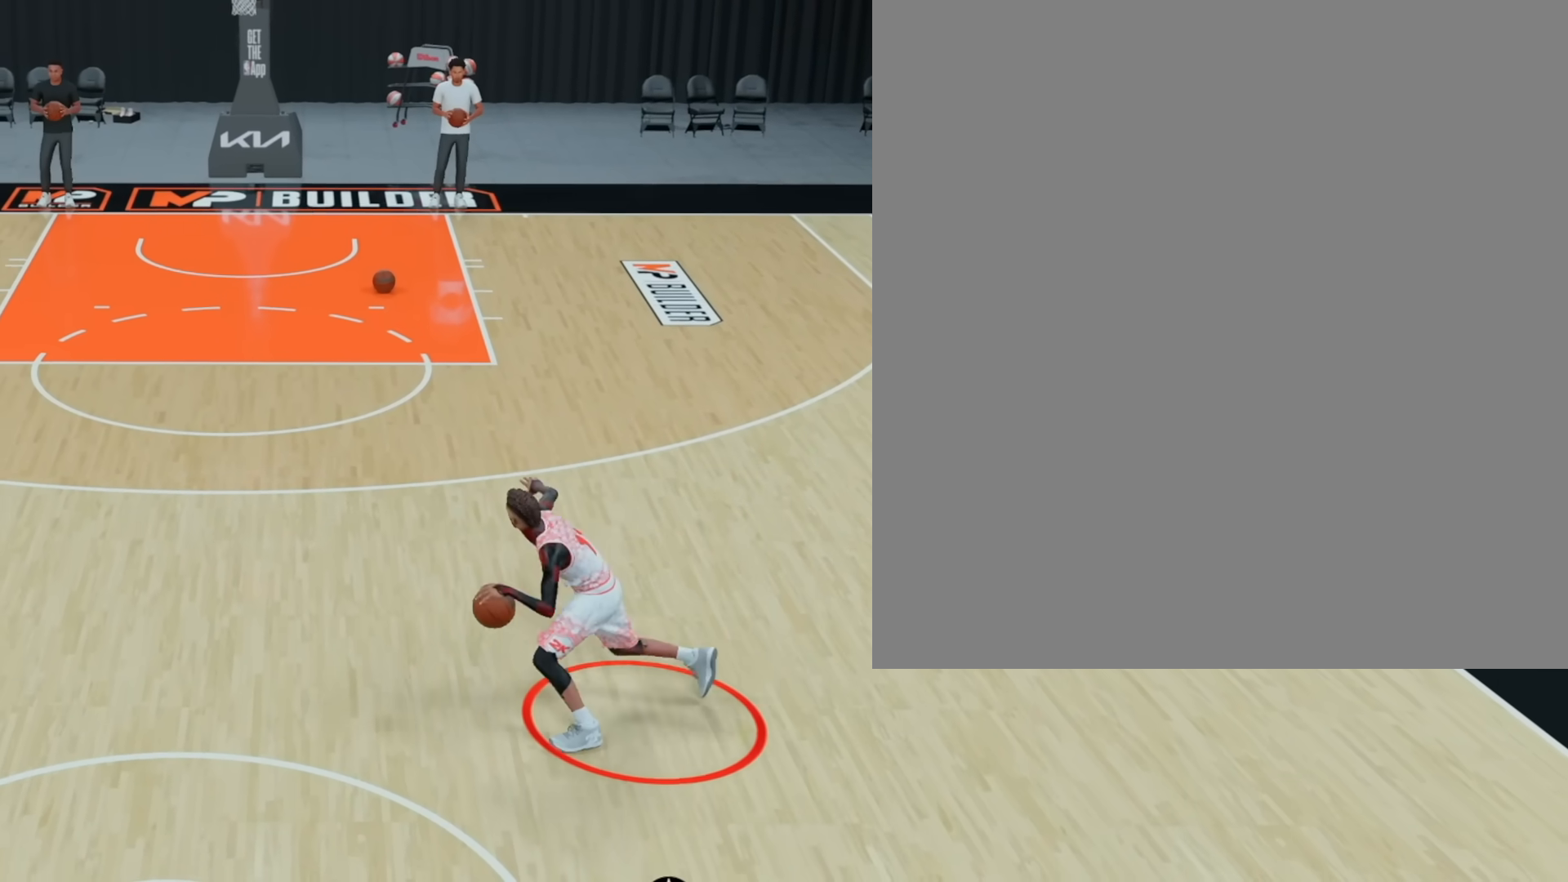
{"buttons": ["L2", "R2"], "left_stick": "center", "right_stick": "right", "events": [[400, "right_stick", "right"]]}
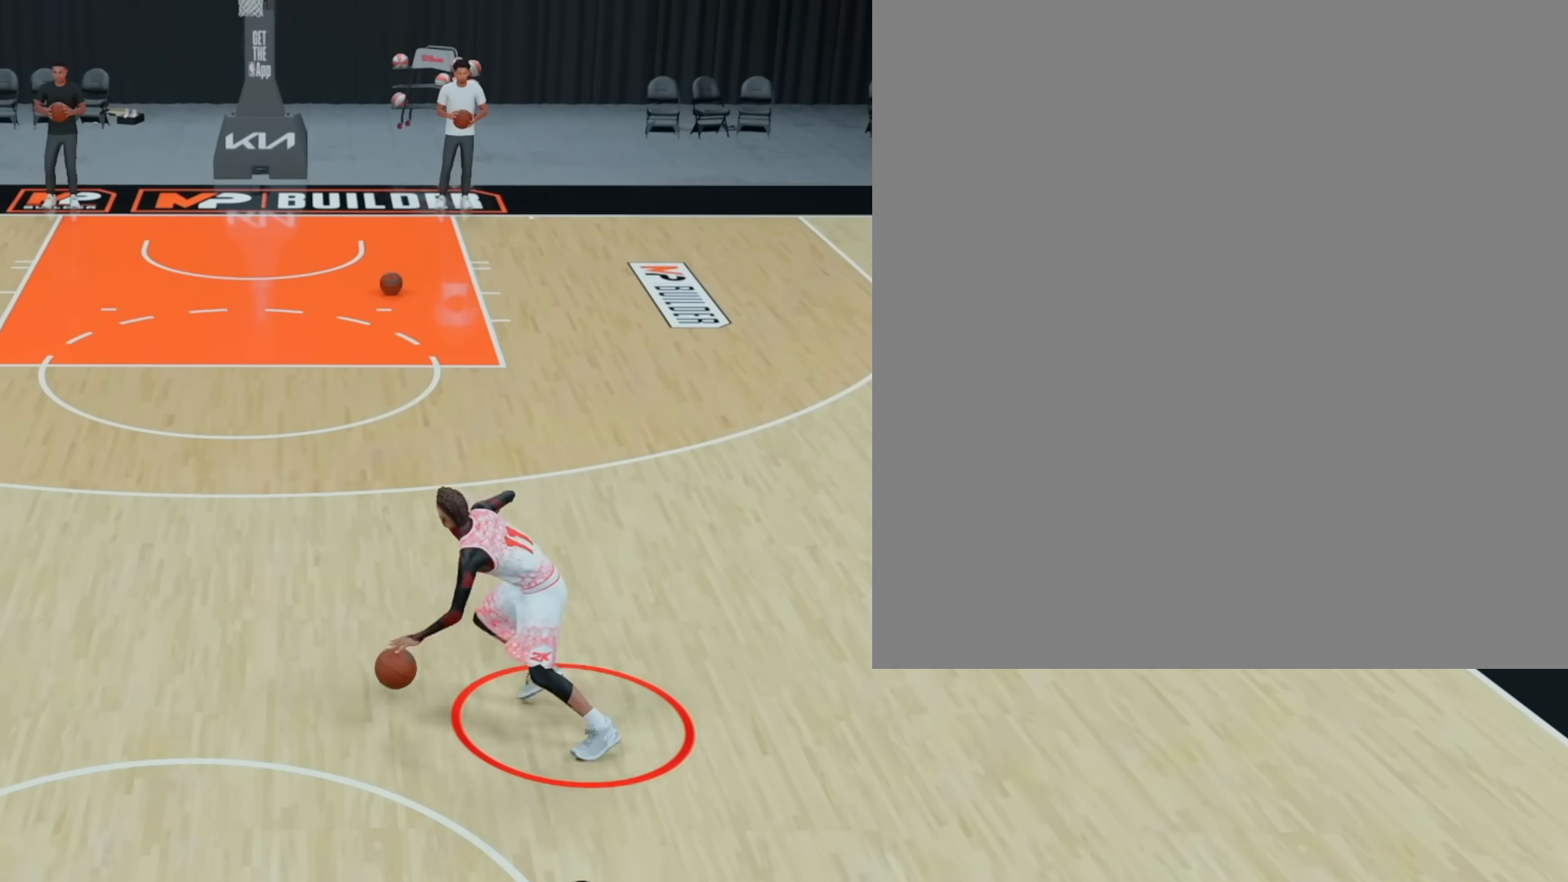
{"buttons": ["L2", "R2"], "left_stick": "center", "right_stick": "center", "events": [[300, "right_stick", "center"]]}
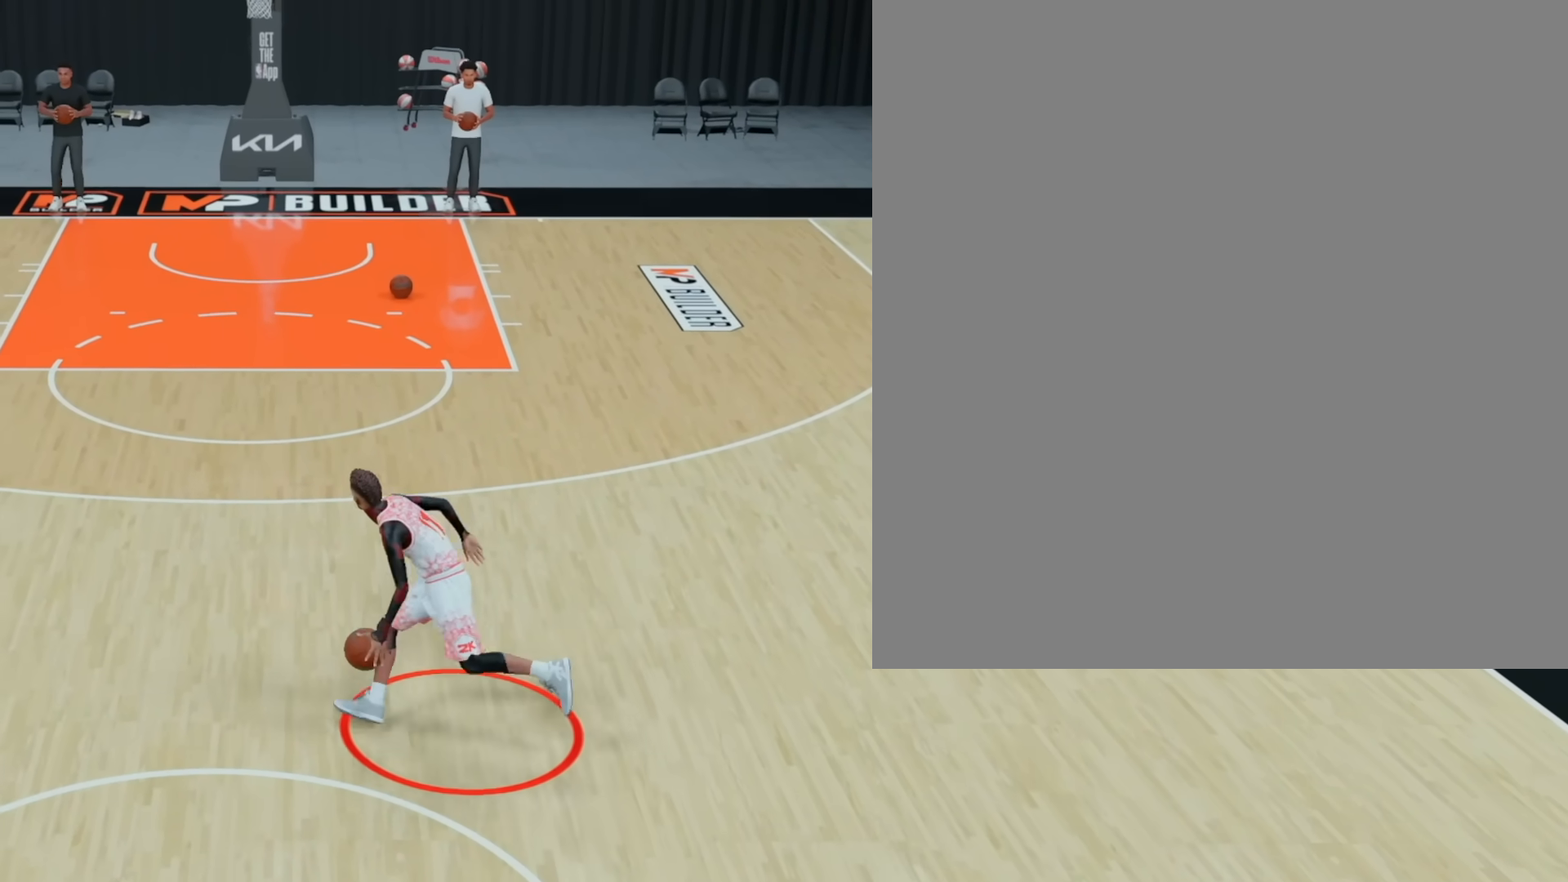
{"buttons": ["L2", "R2"], "left_stick": "center", "right_stick": "center", "events": []}
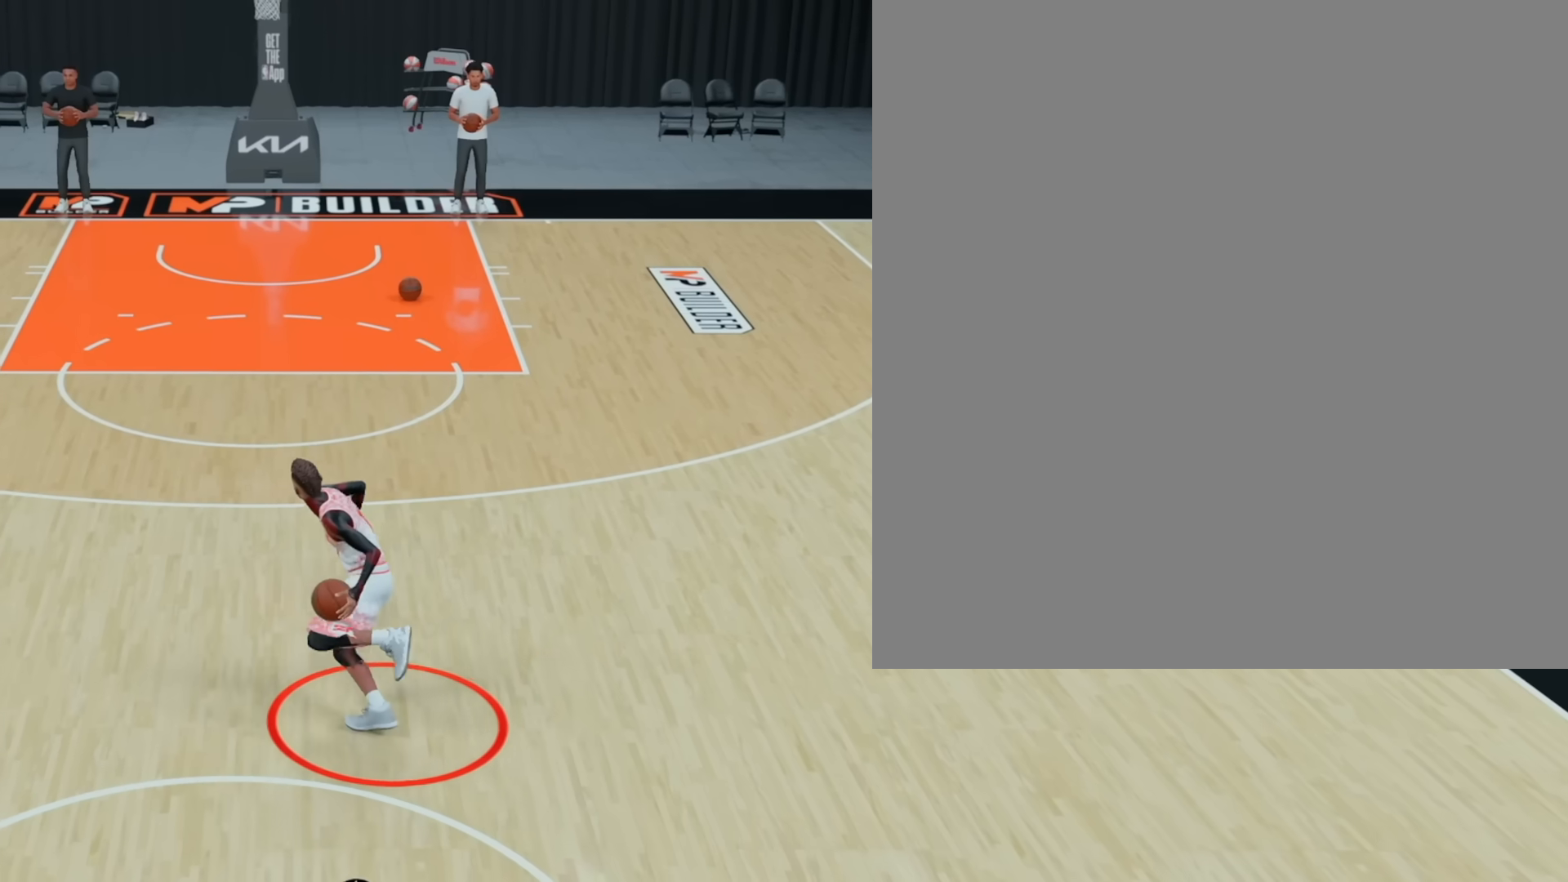
{"buttons": ["L2", "R2"], "left_stick": "center", "right_stick": "center", "events": []}